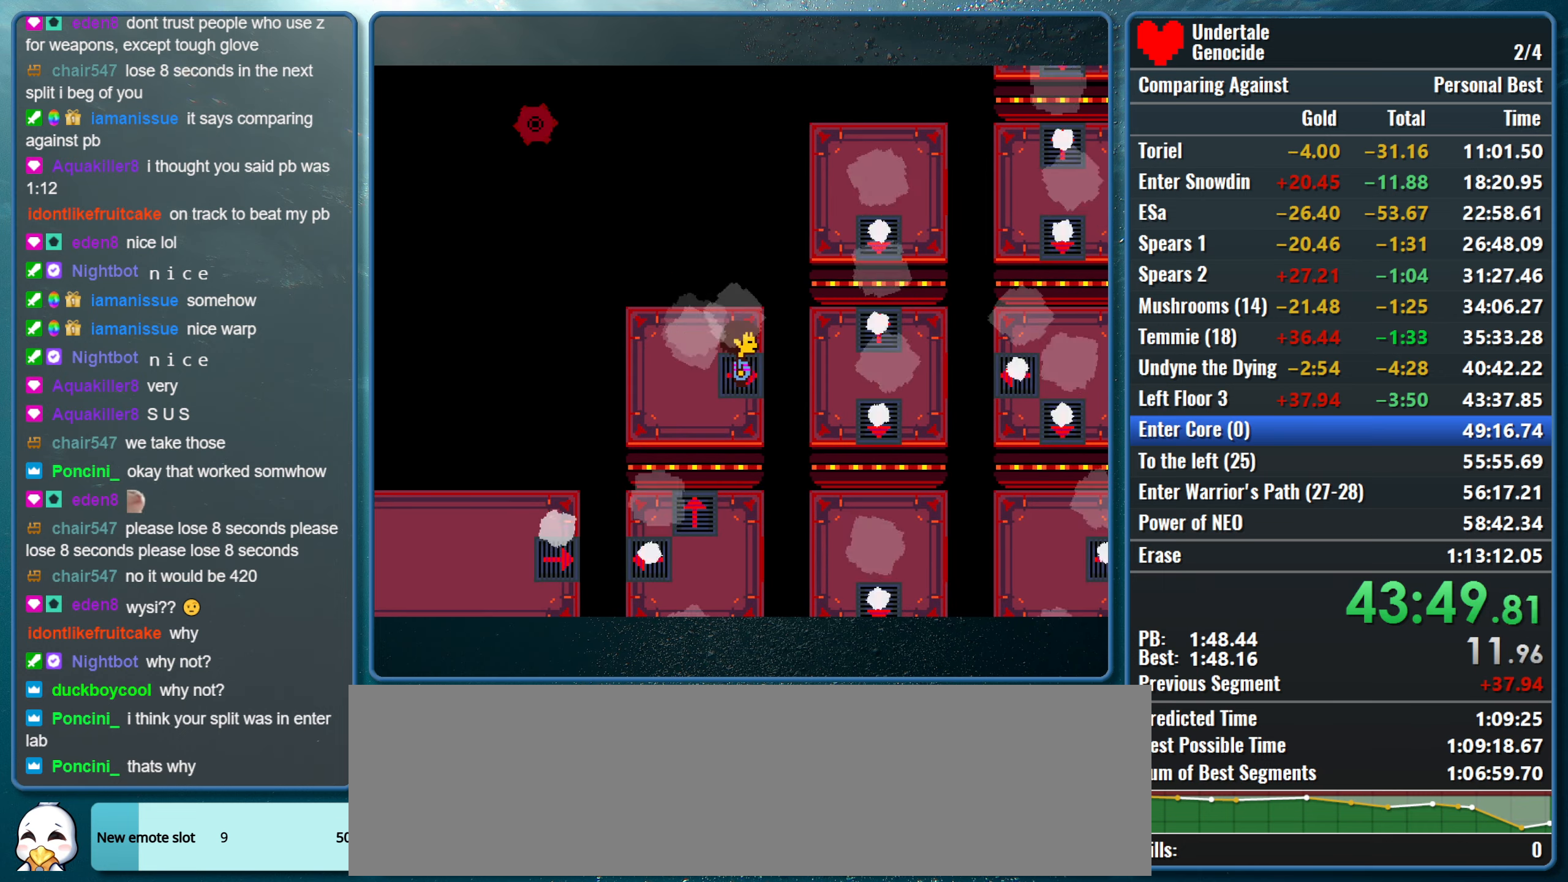
Gameplay with keyboard; each line is a JSON object with the keys held at the frame after it. "events" lists presses ("down") and releases ("up") of "alt", "c", "ctrl", "down", "left", "return", "right", "shift", "space", "up", "x" and "z" between this image and that frame as [ms after this image, input, new state], when the widget could be followed in between. No other keys are recorded. Mouse input is not recorded.
{"keys": ["down"], "events": [[67, "down", "down"], [117, "right", "up"]]}
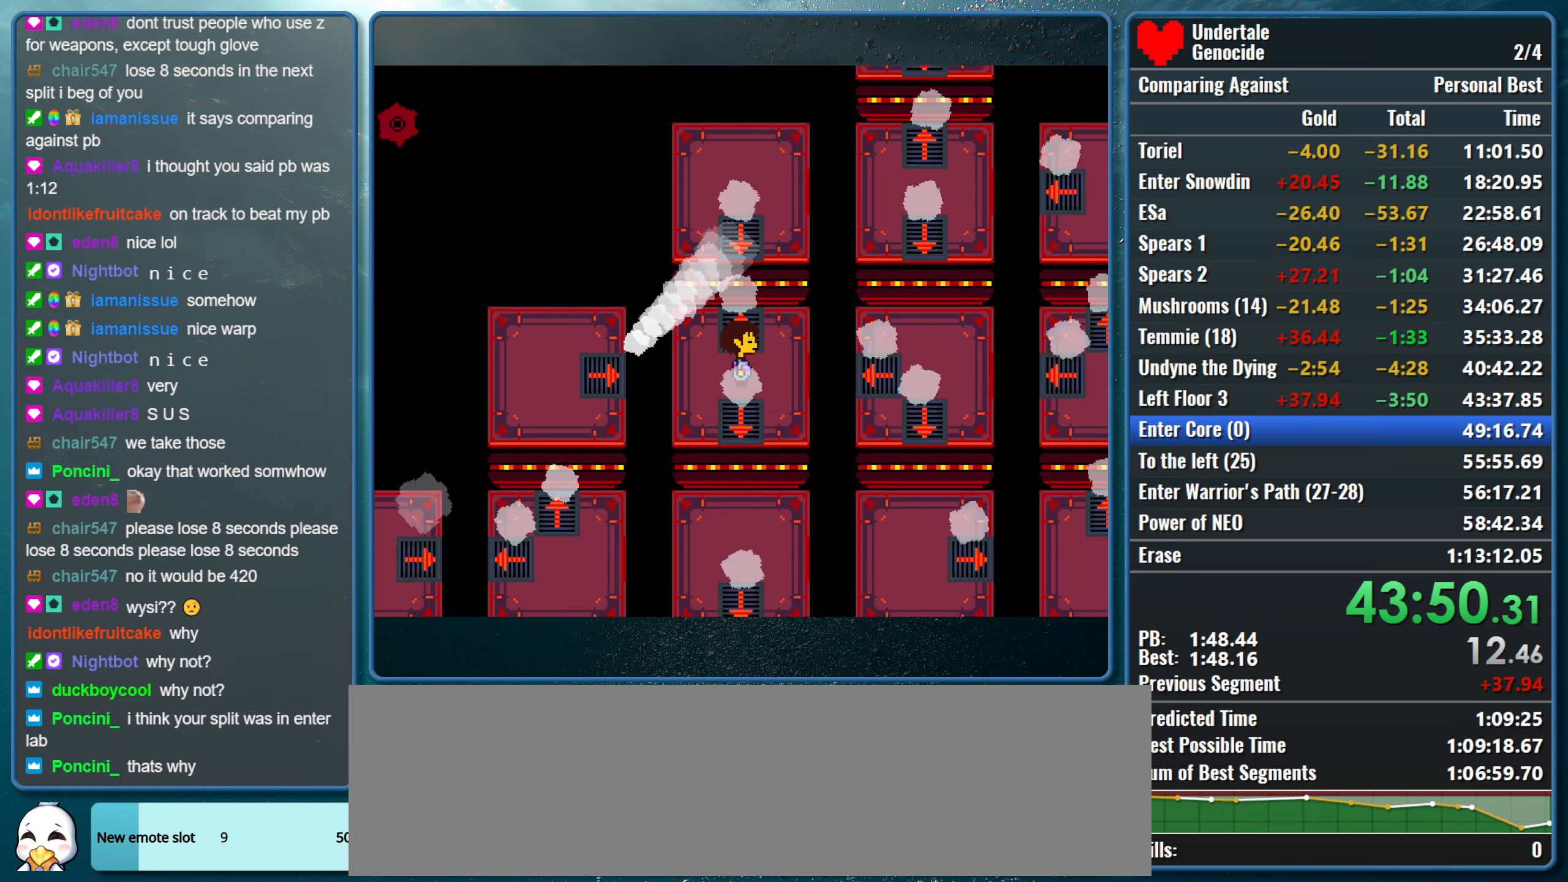
{"keys": ["down"], "events": []}
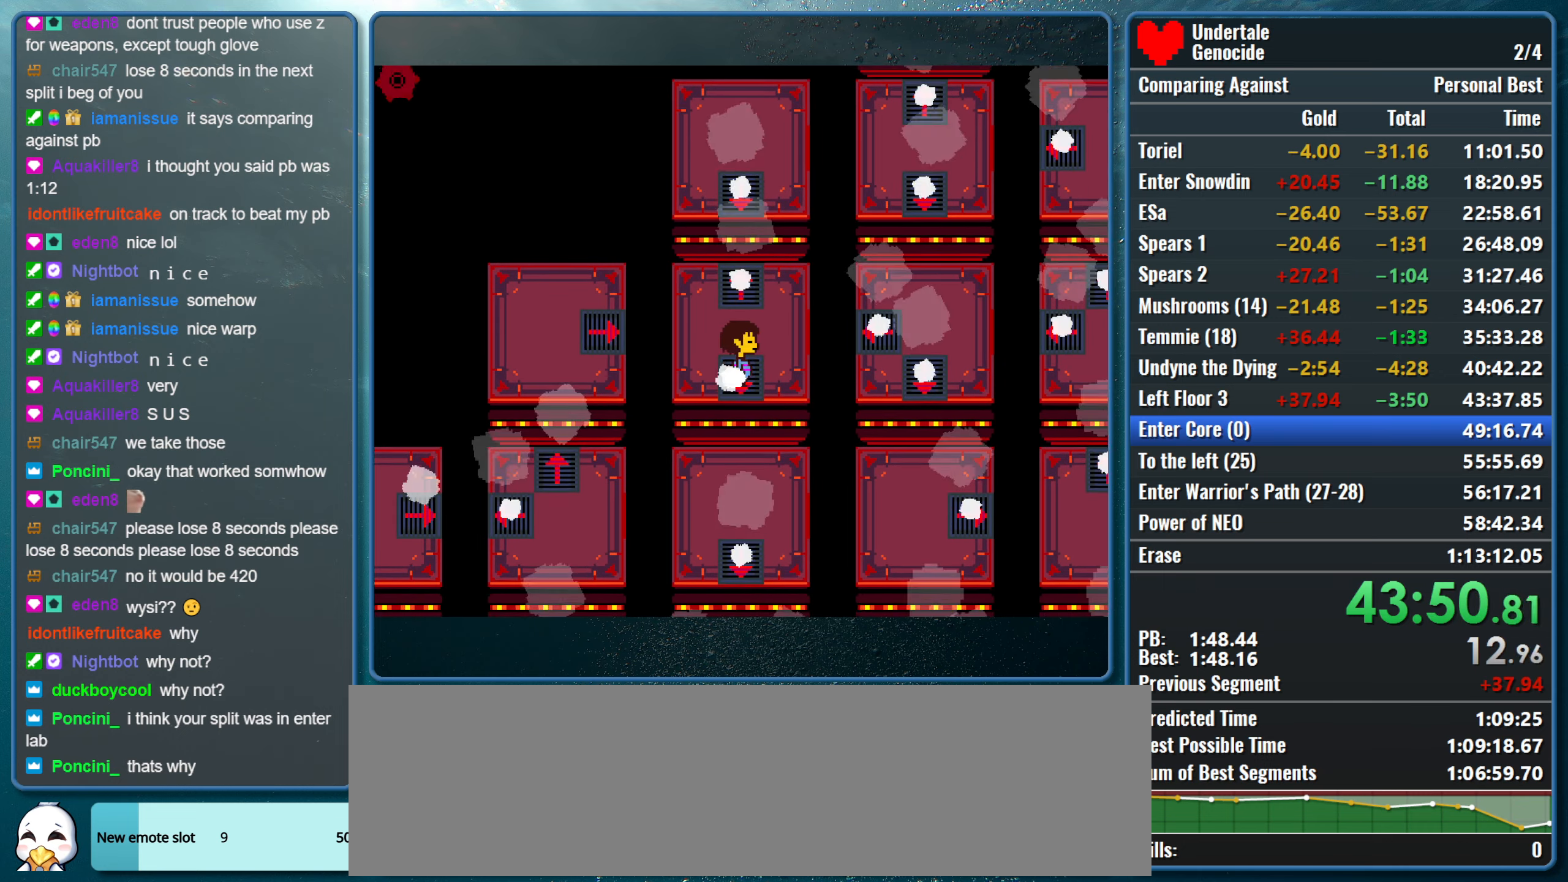
{"keys": ["down"], "events": []}
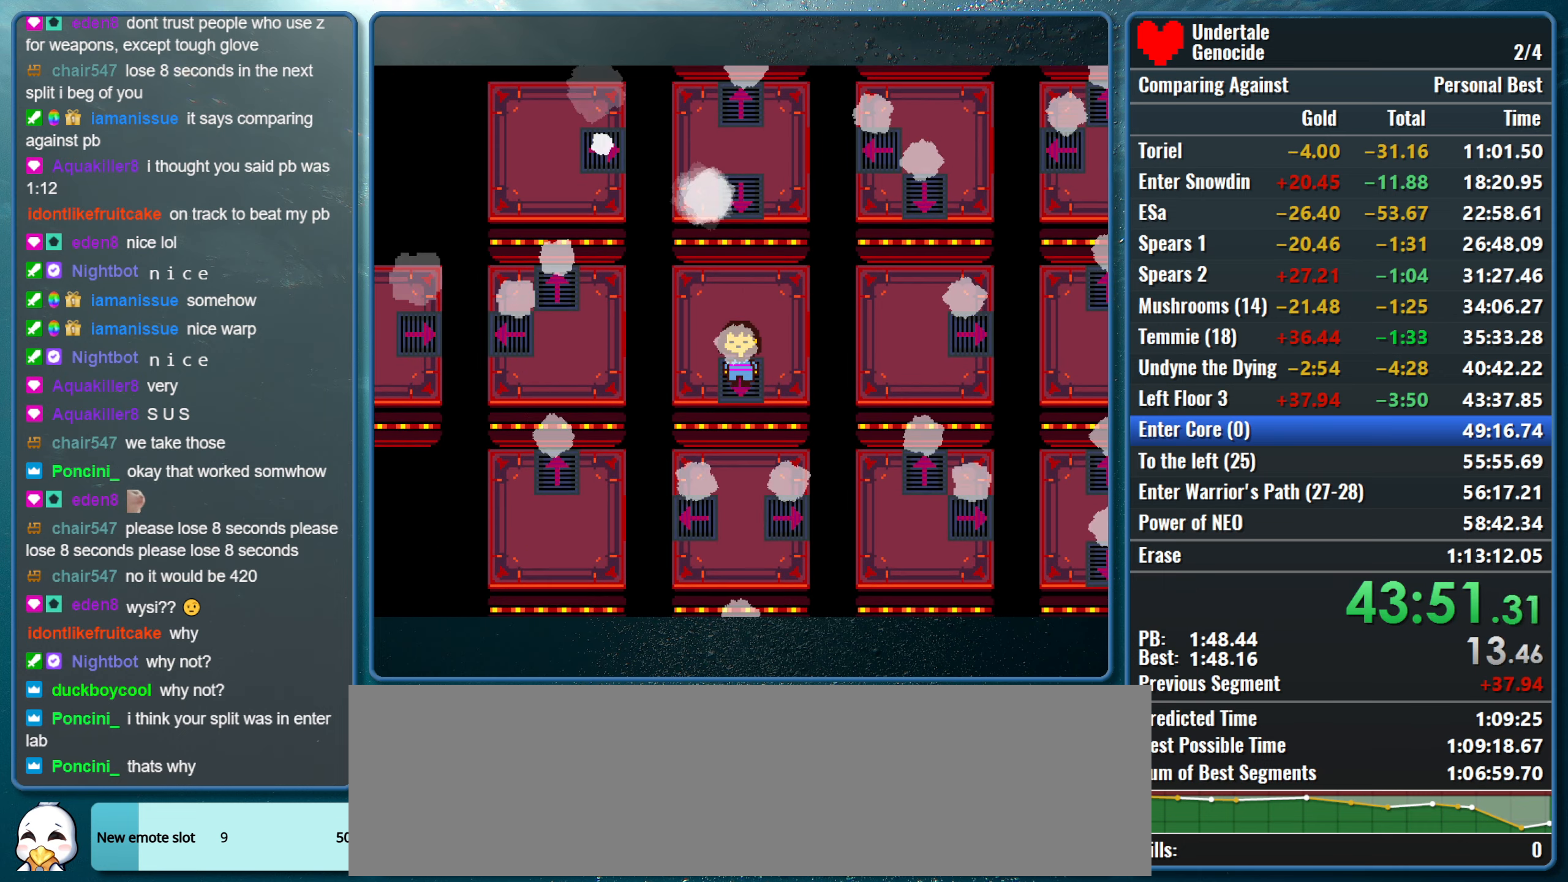
{"keys": ["right"], "events": [[450, "down", "up"], [450, "right", "down"]]}
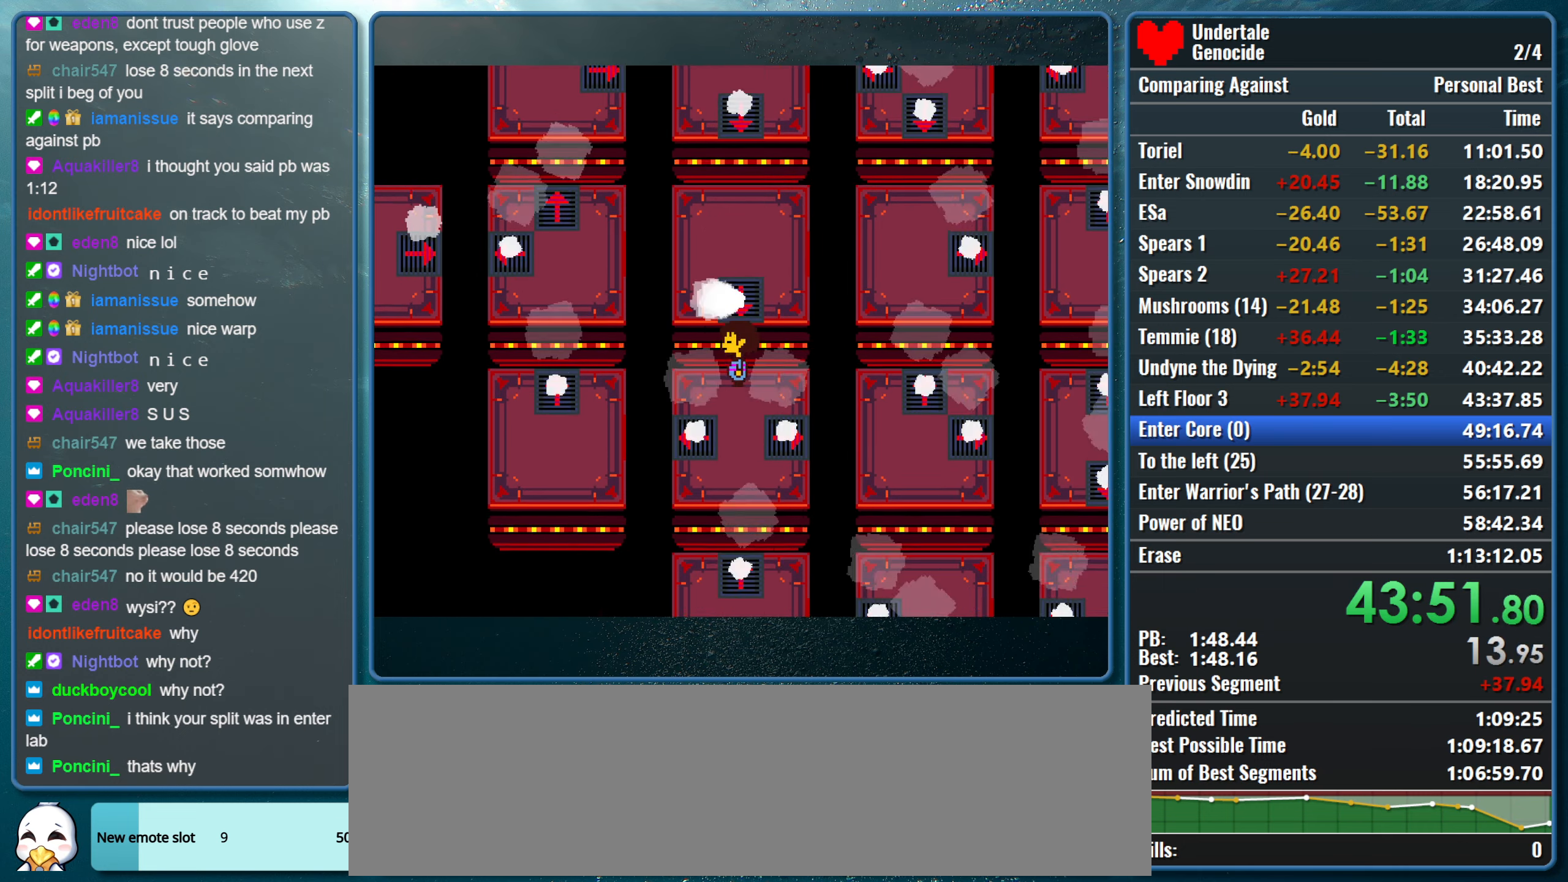
{"keys": ["right"], "events": []}
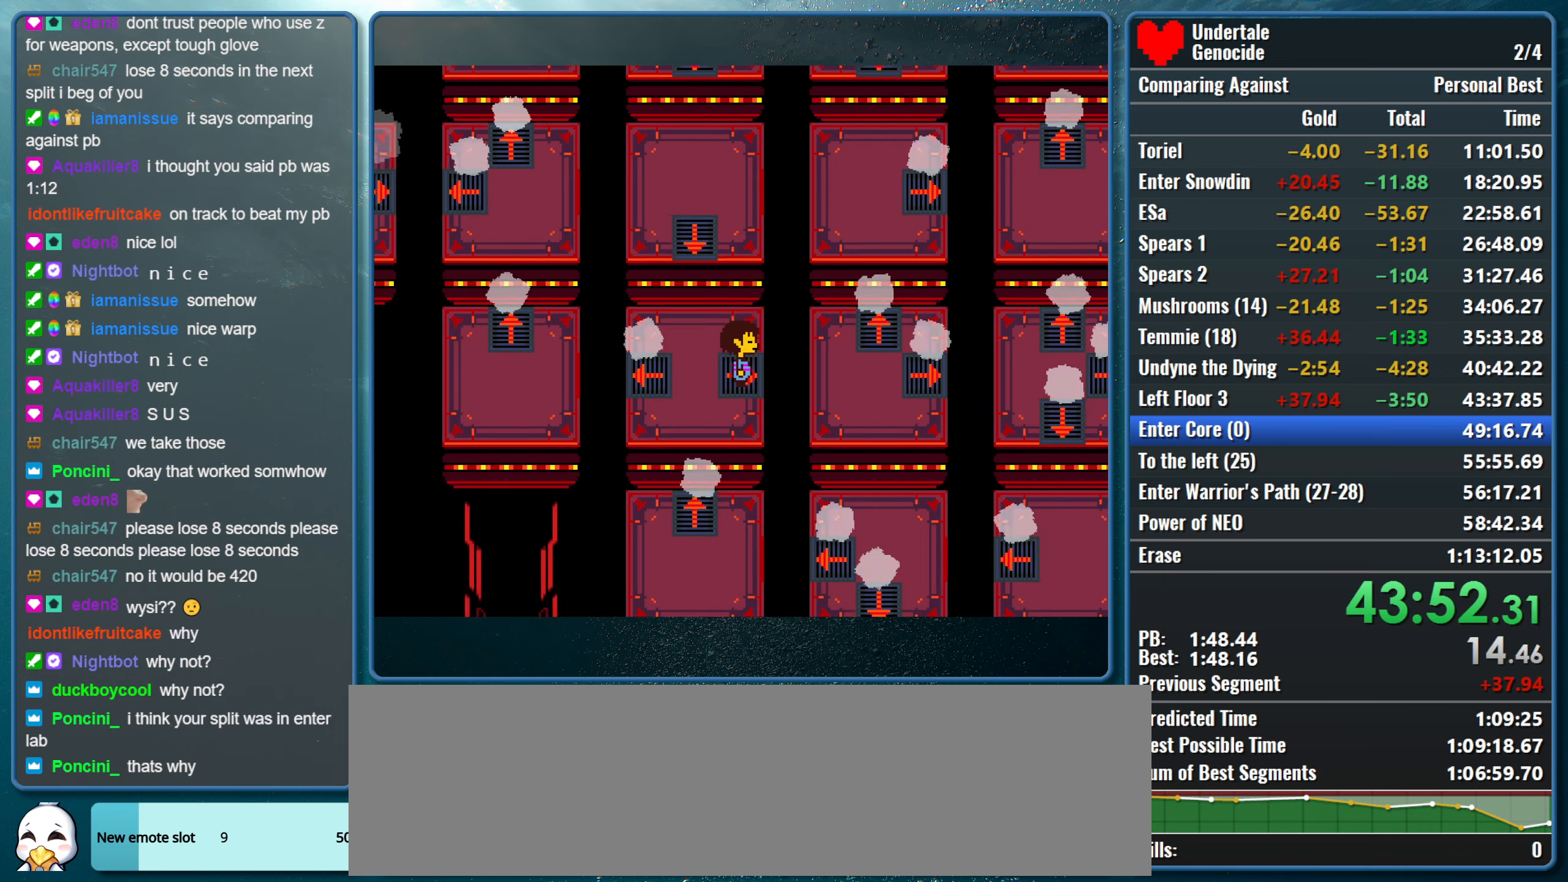
{"keys": ["right"], "events": []}
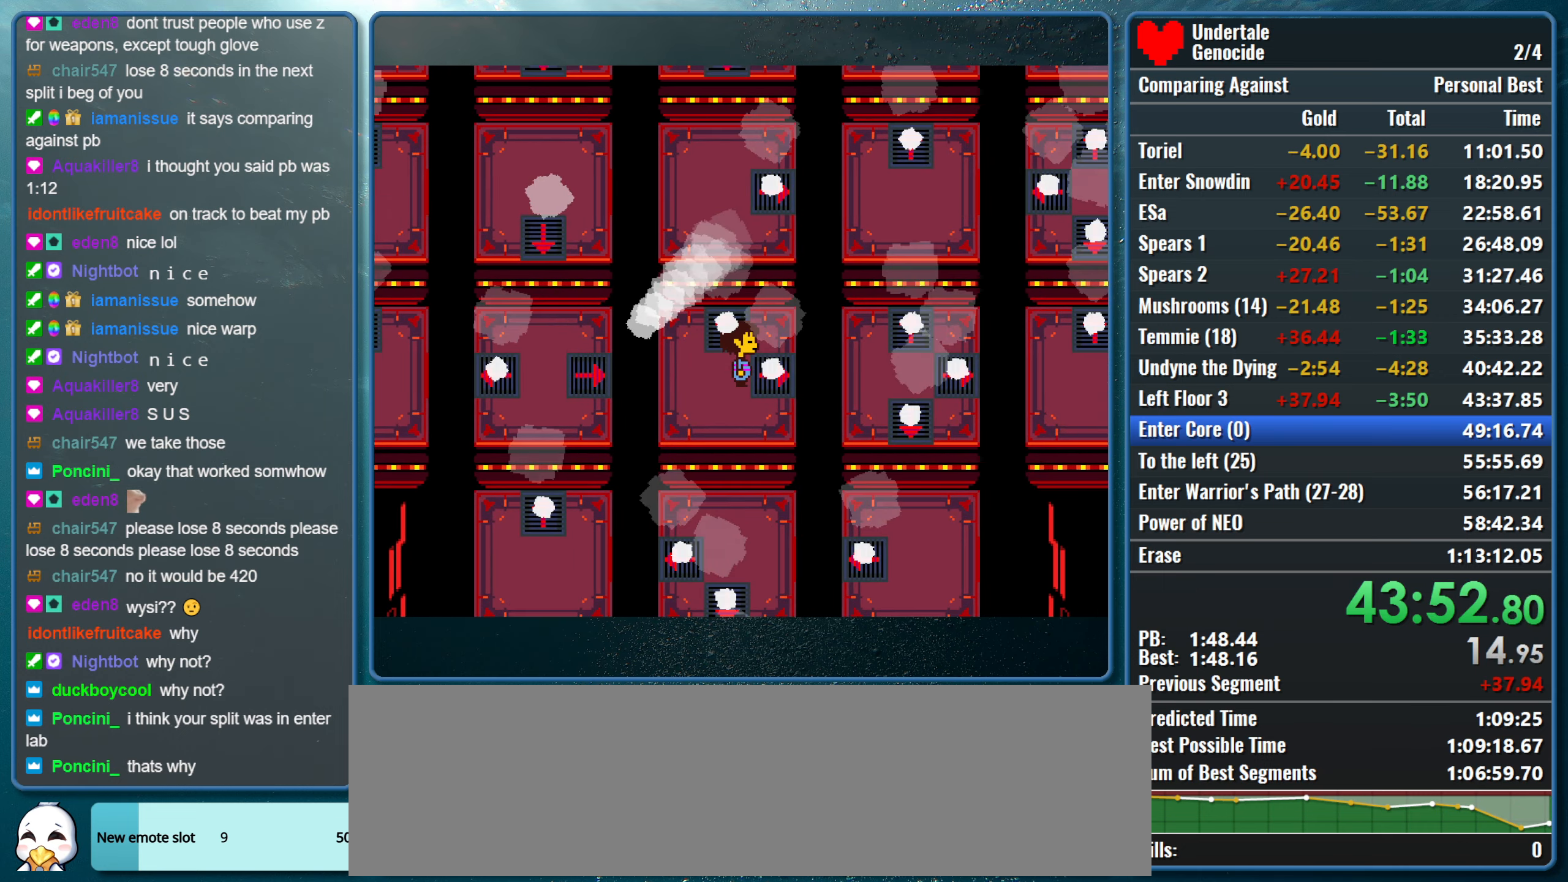
{"keys": ["right"], "events": []}
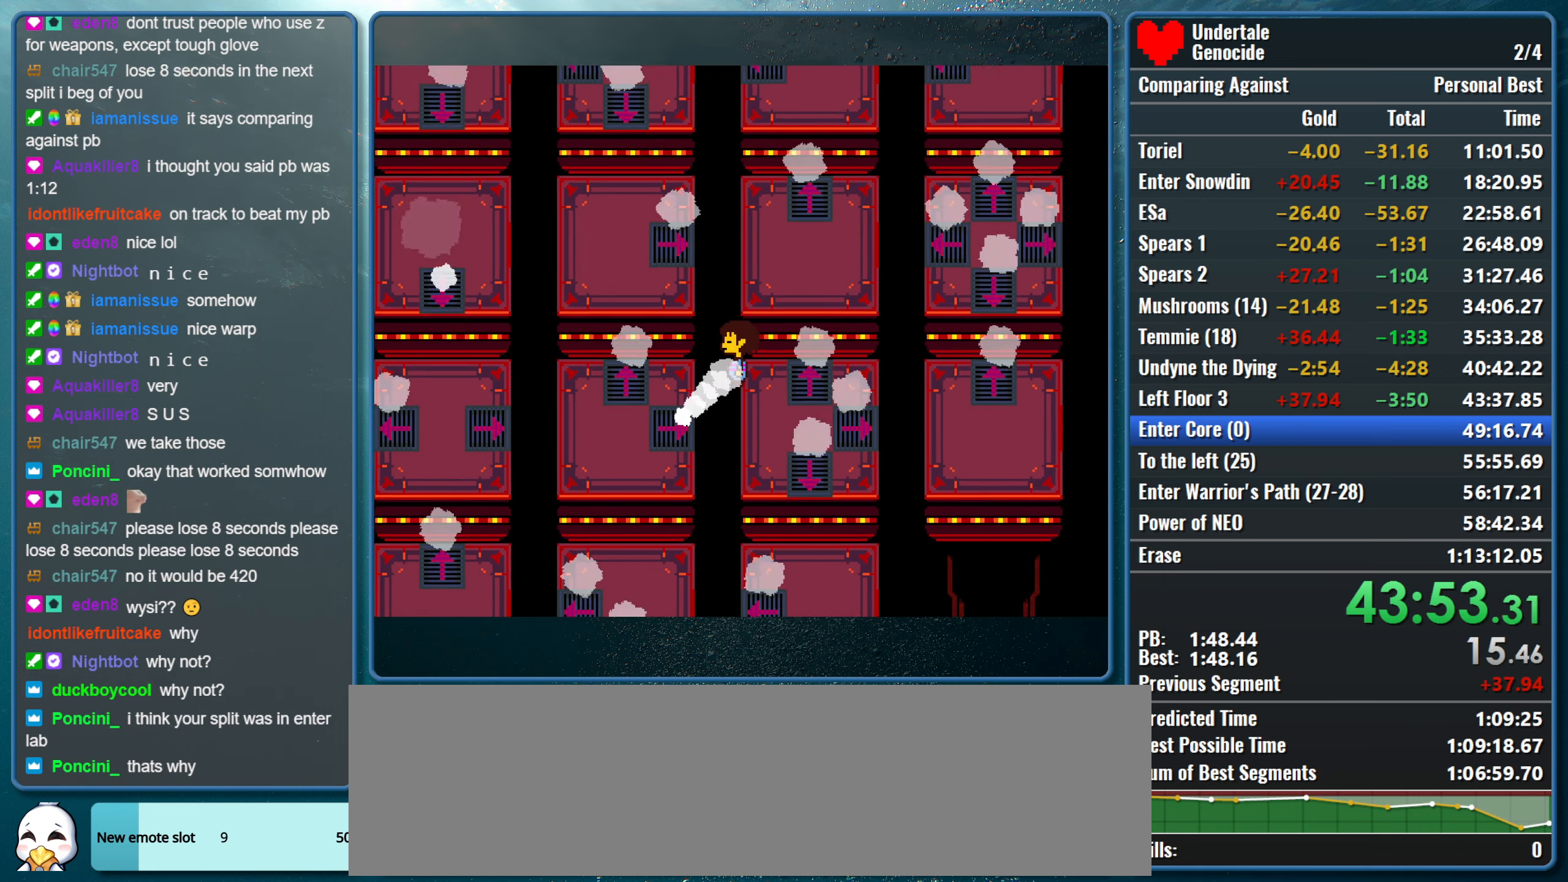
{"keys": ["right"], "events": []}
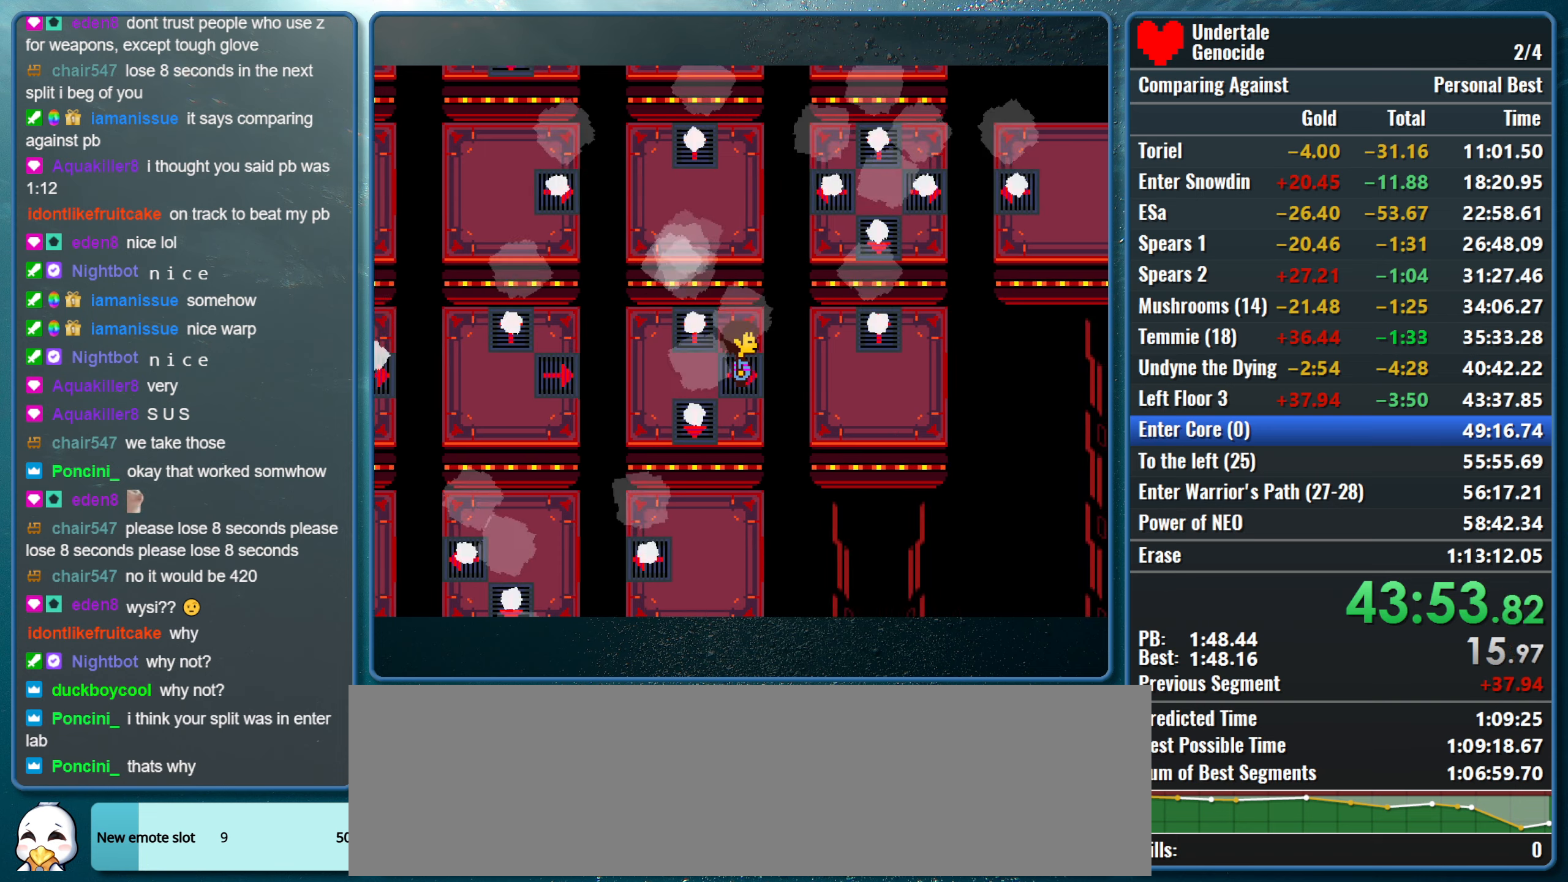
{"keys": ["up"], "events": [[250, "up", "down"], [300, "right", "up"]]}
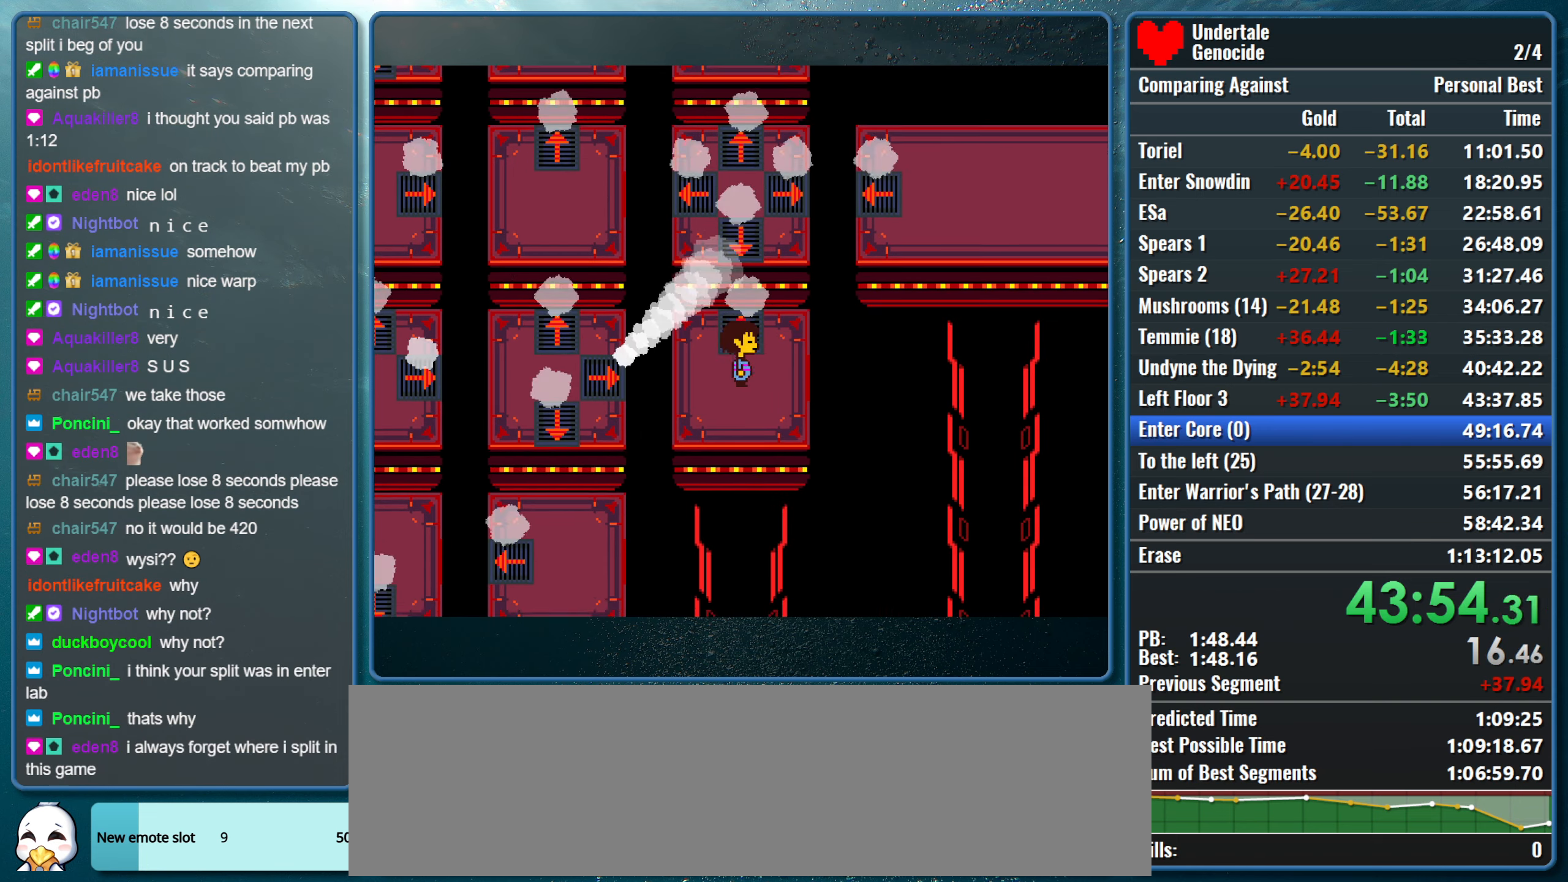
{"keys": ["right"], "events": [[500, "right", "down"], [500, "up", "up"]]}
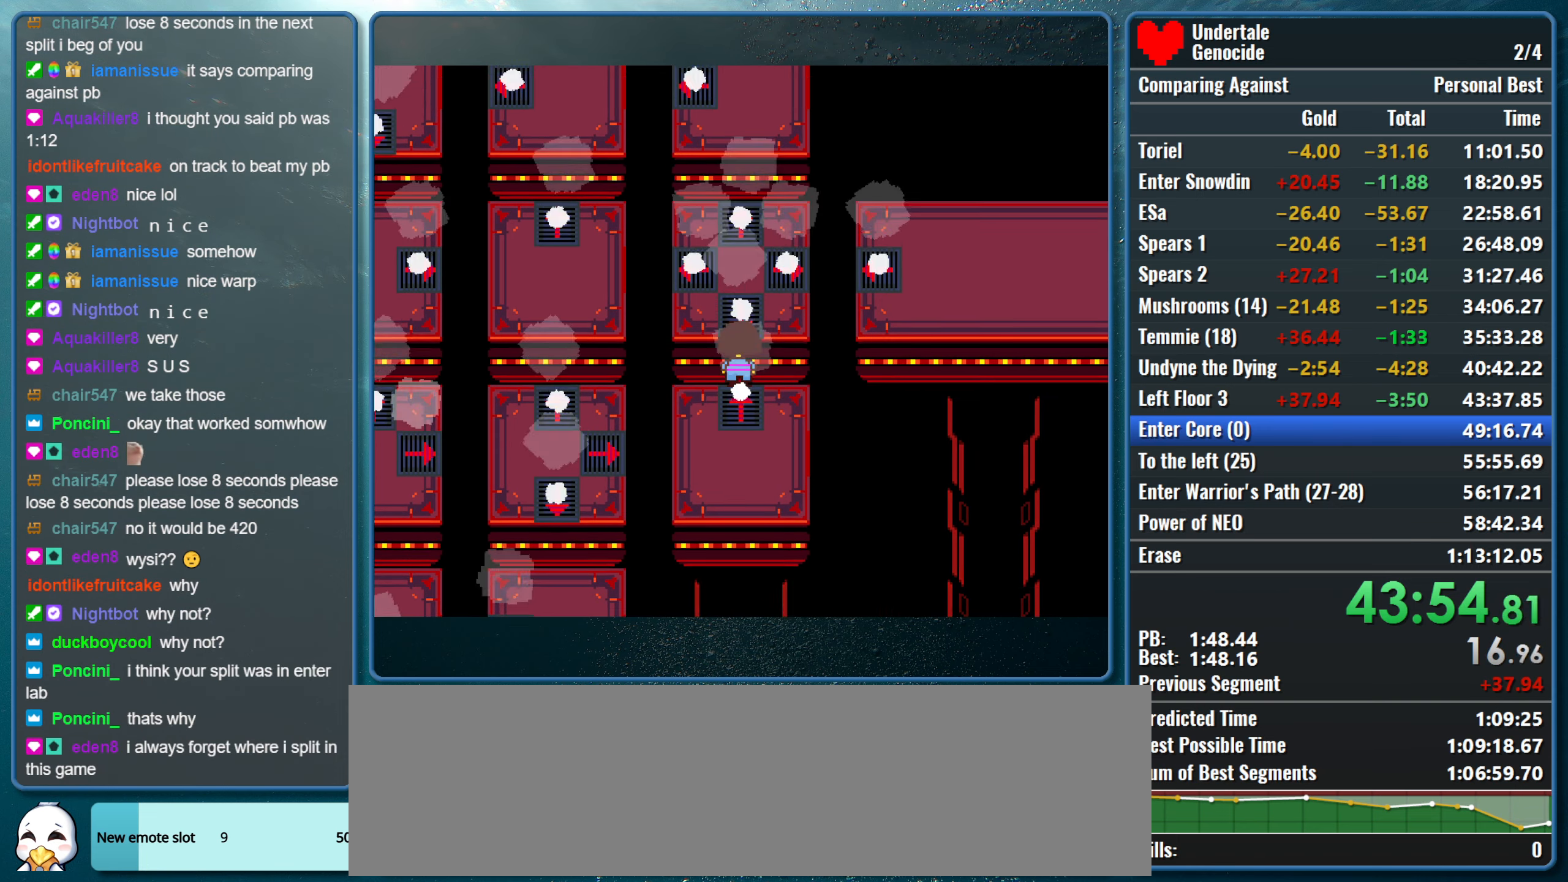
{"keys": ["right"], "events": []}
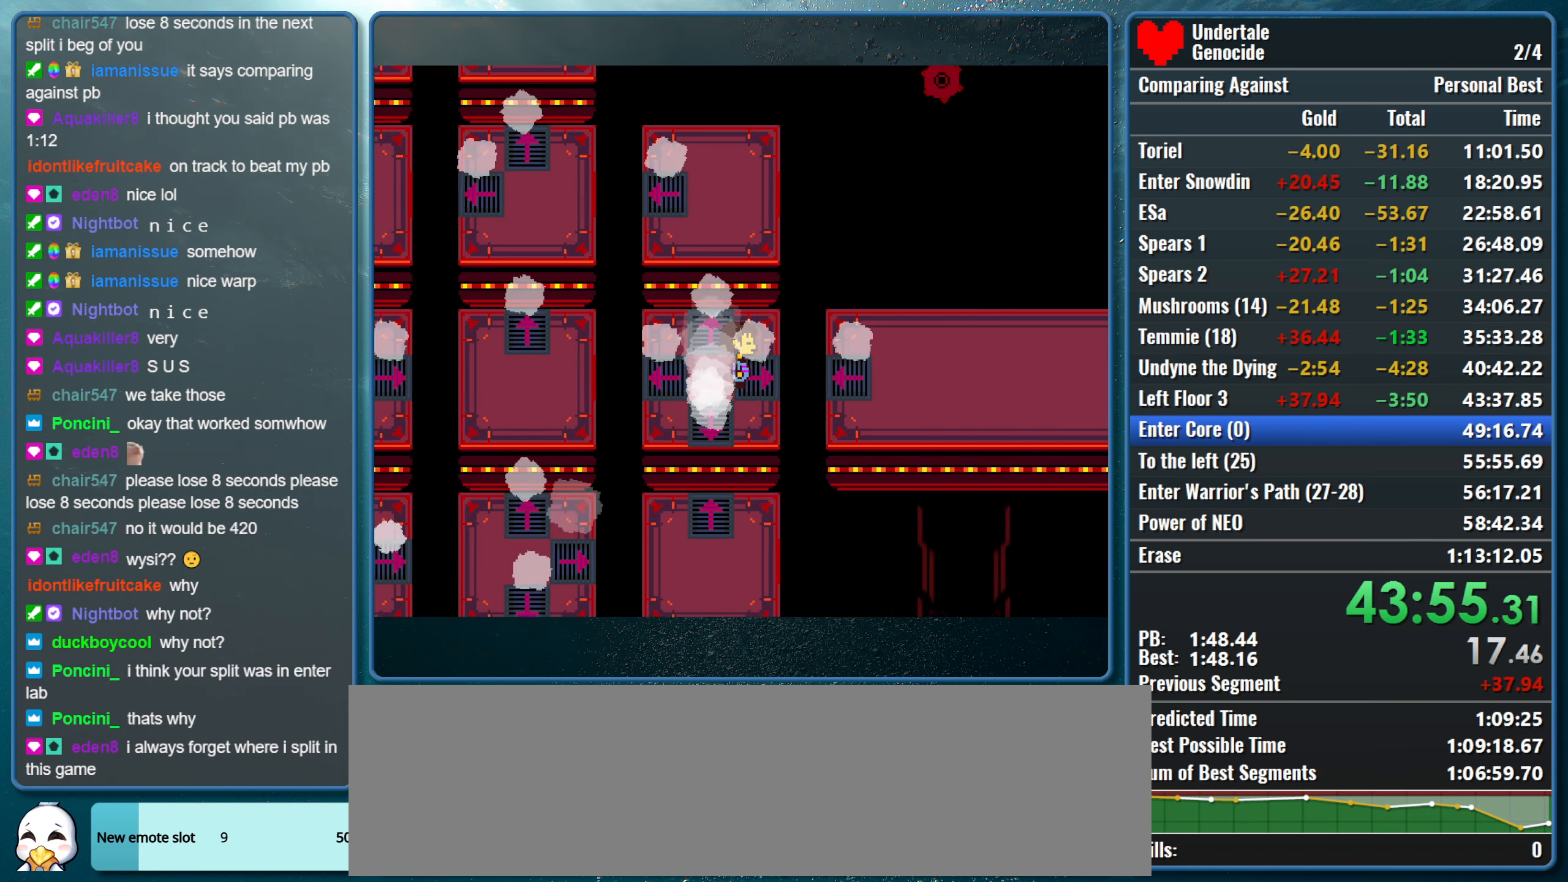
{"keys": ["right"], "events": []}
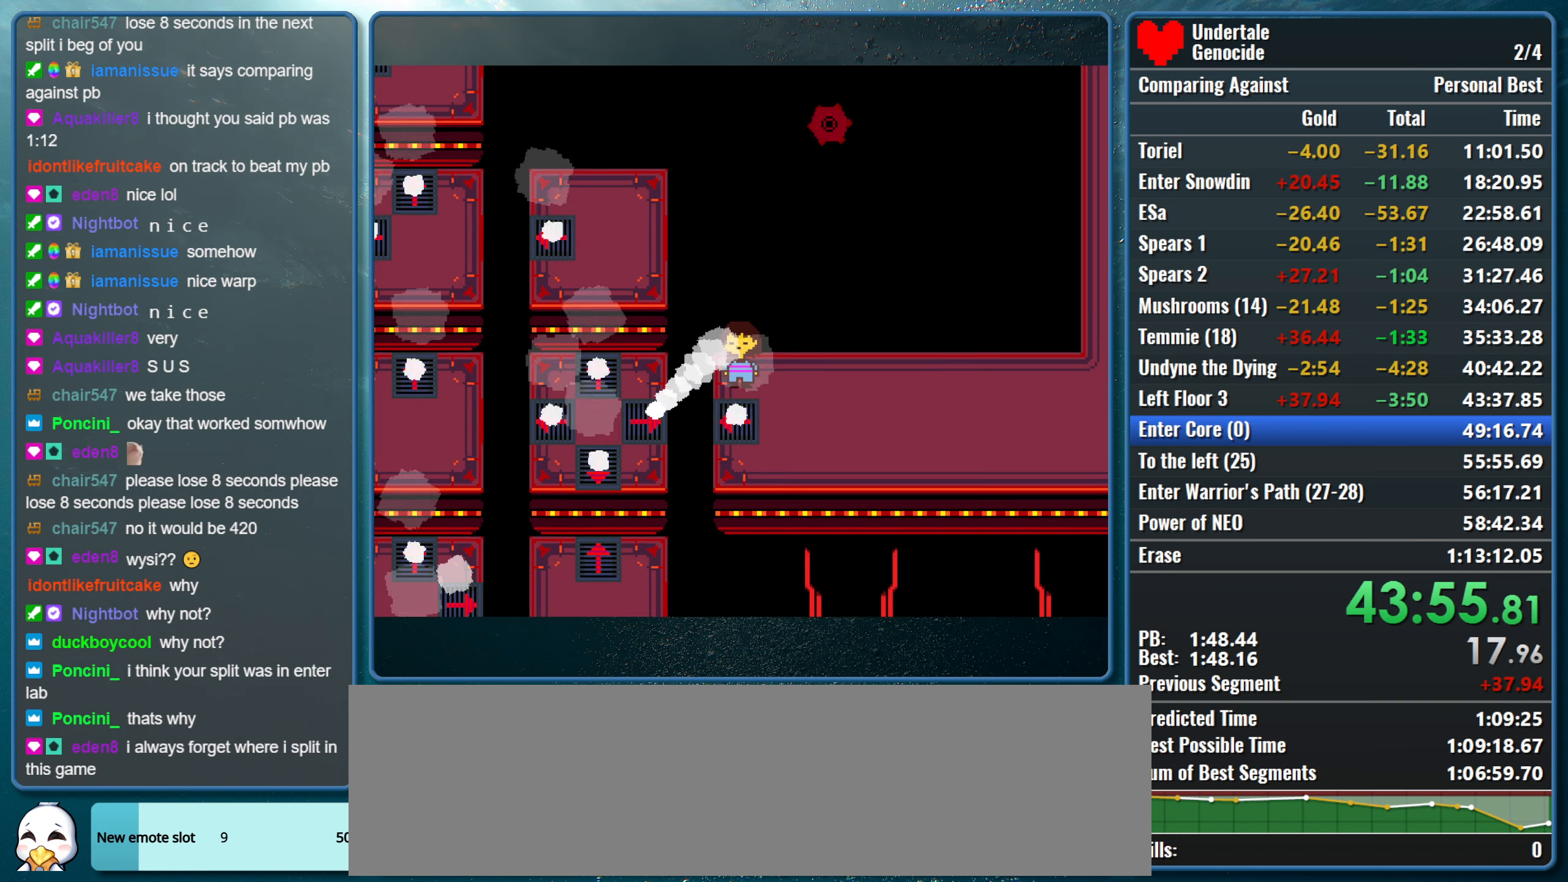
{"keys": ["right", "up"], "events": [[350, "up", "down"]]}
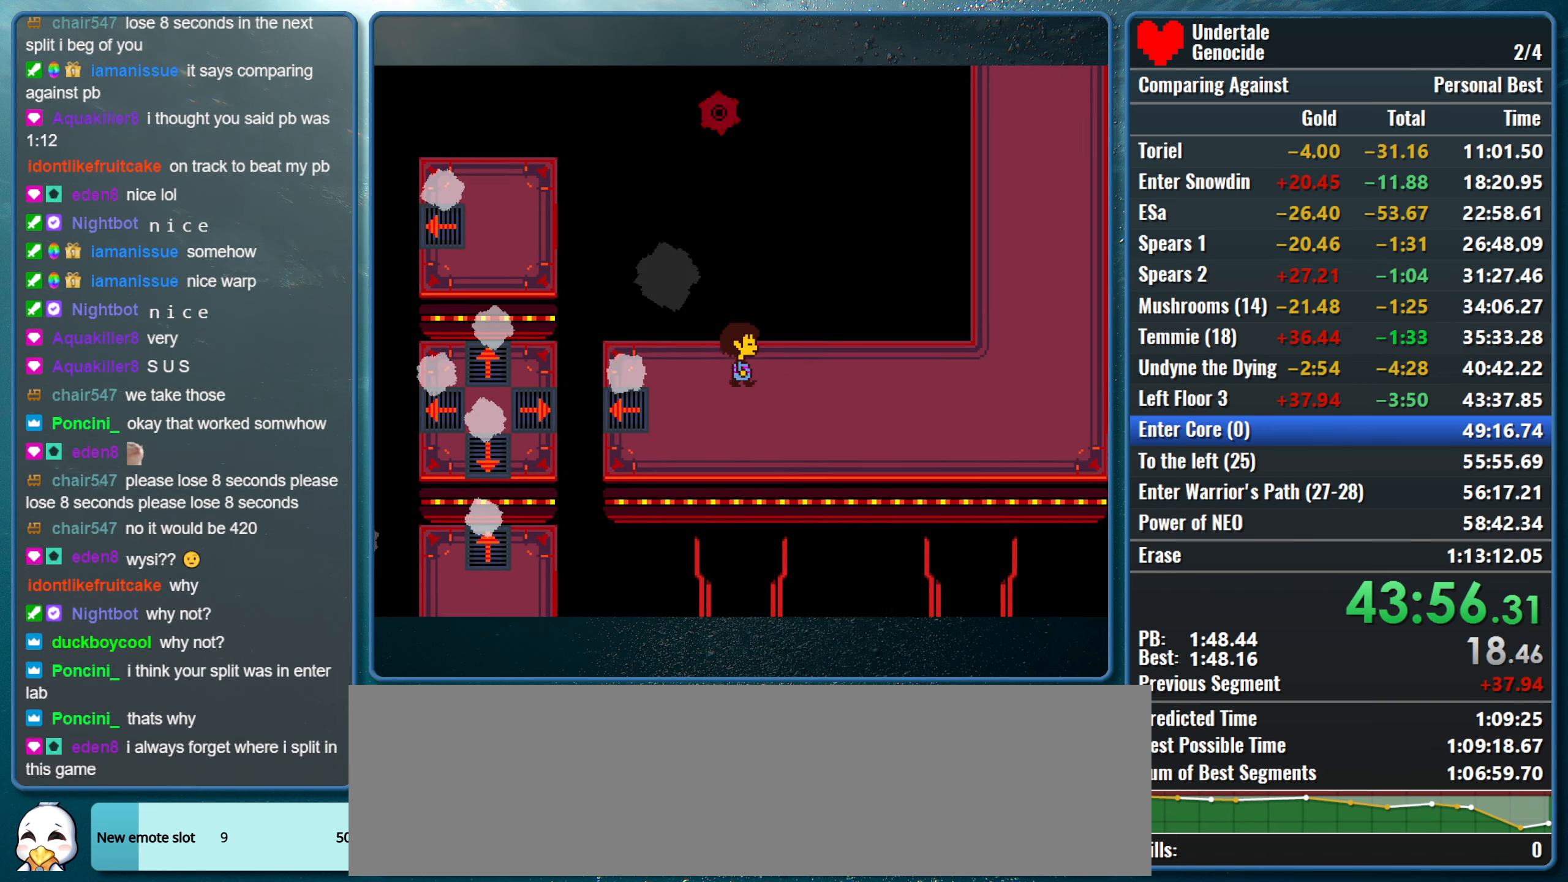
{"keys": ["right", "up"], "events": []}
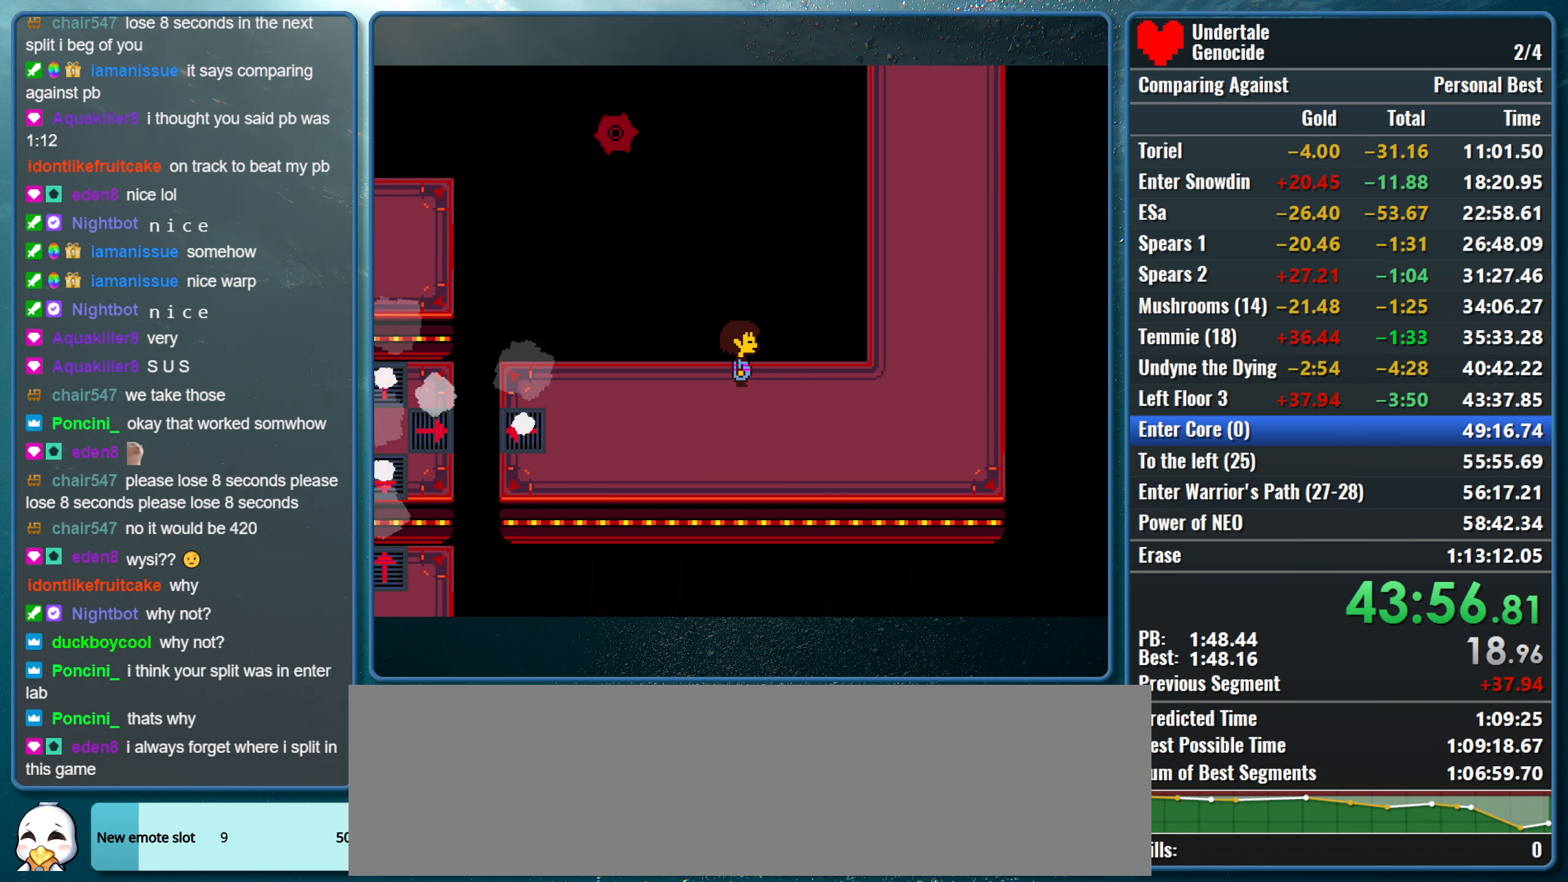
{"keys": ["right", "up"], "events": []}
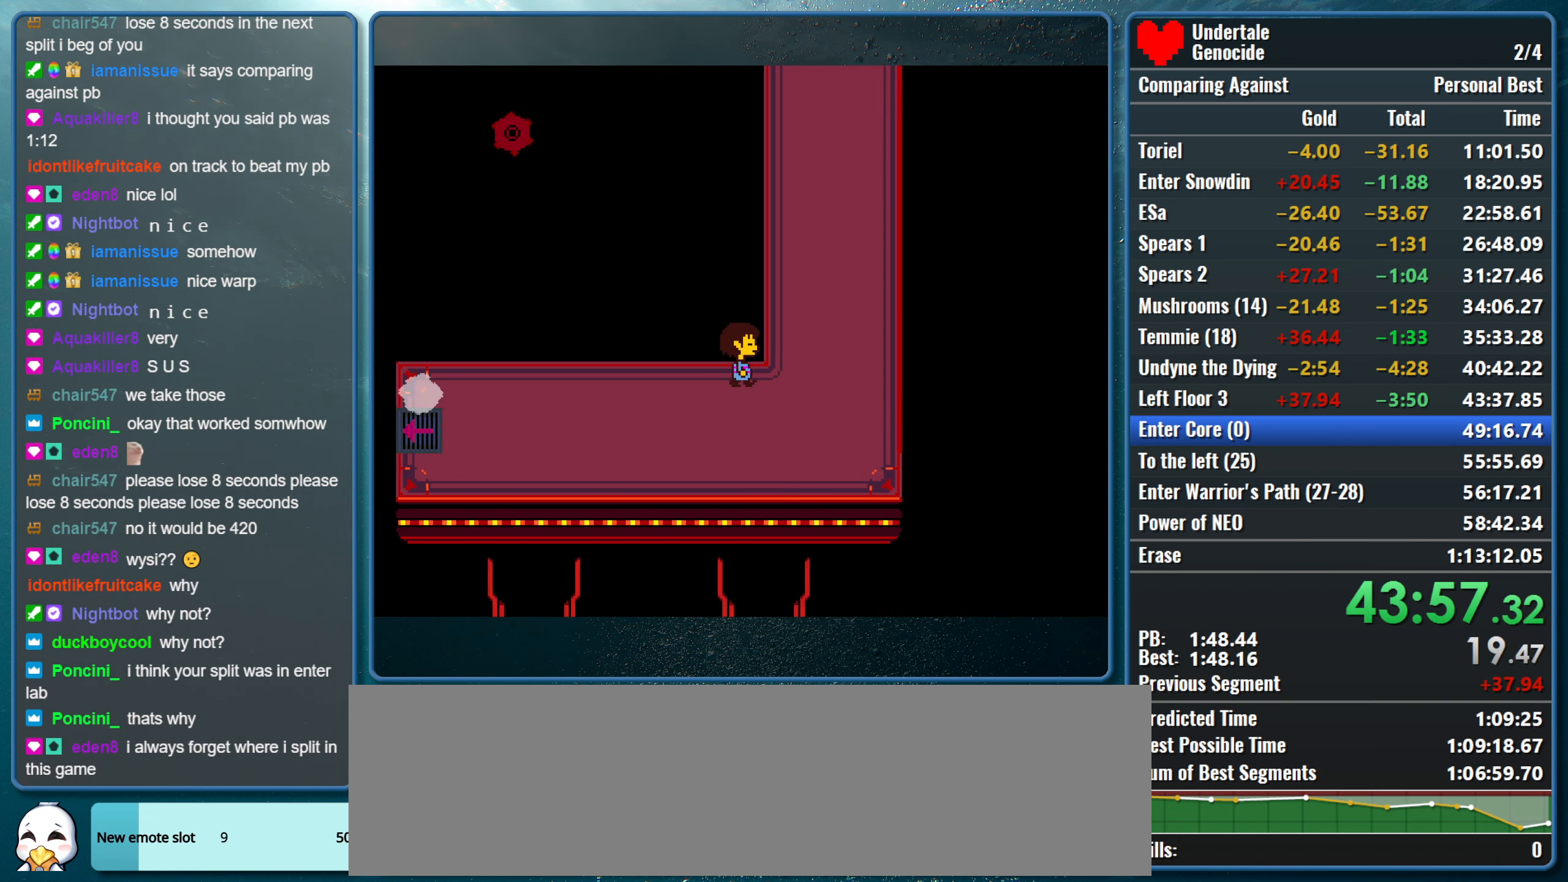
{"keys": ["right", "up"], "events": [[266, "right", "up"], [500, "right", "down"]]}
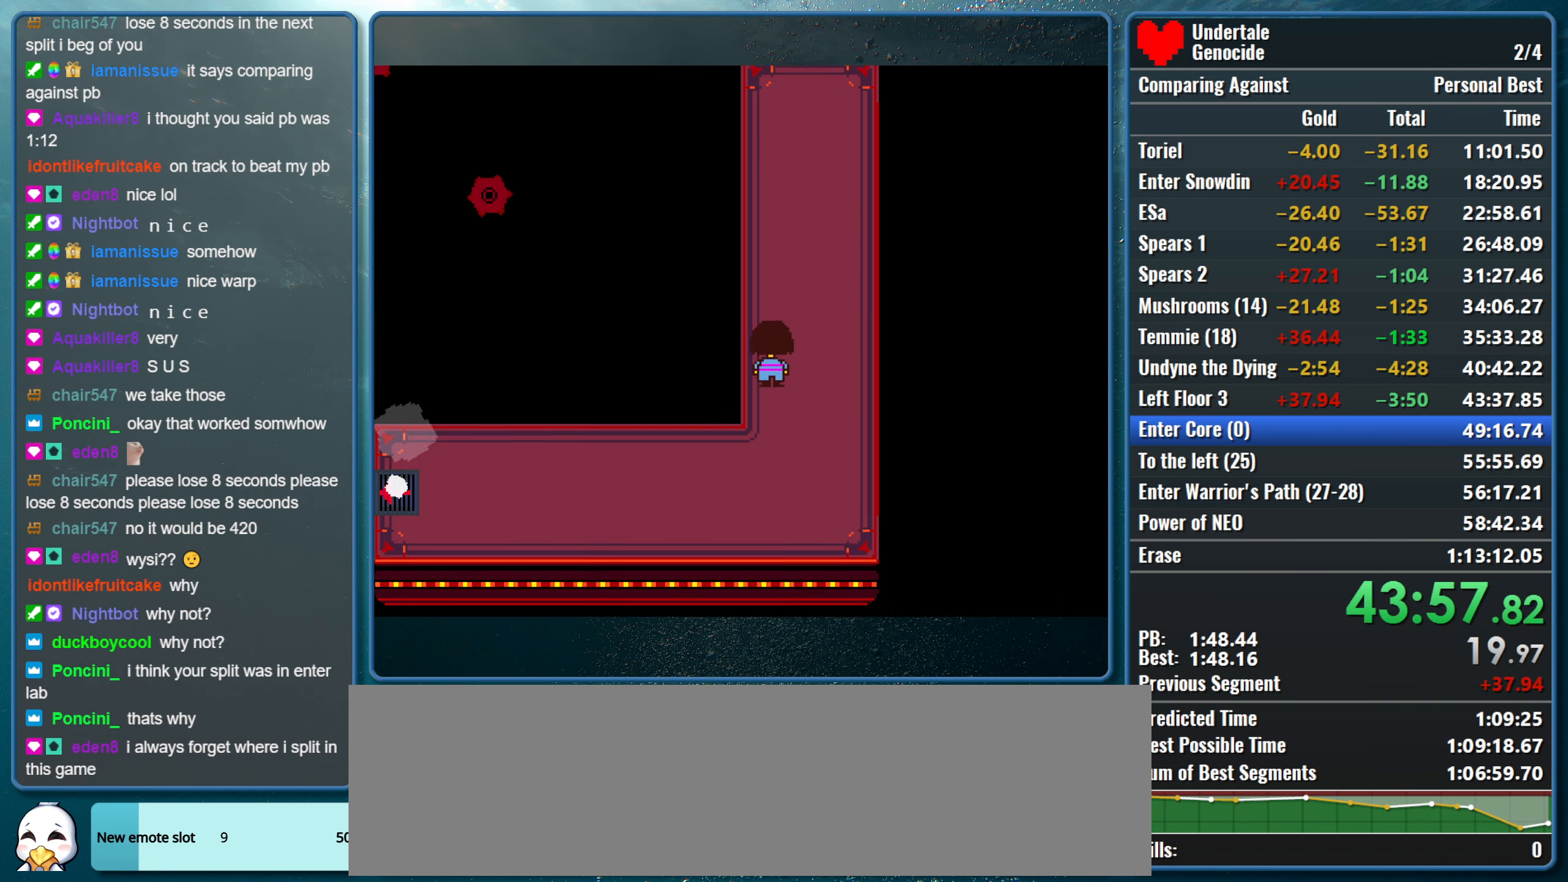
{"keys": ["up"], "events": [[50, "right", "up"]]}
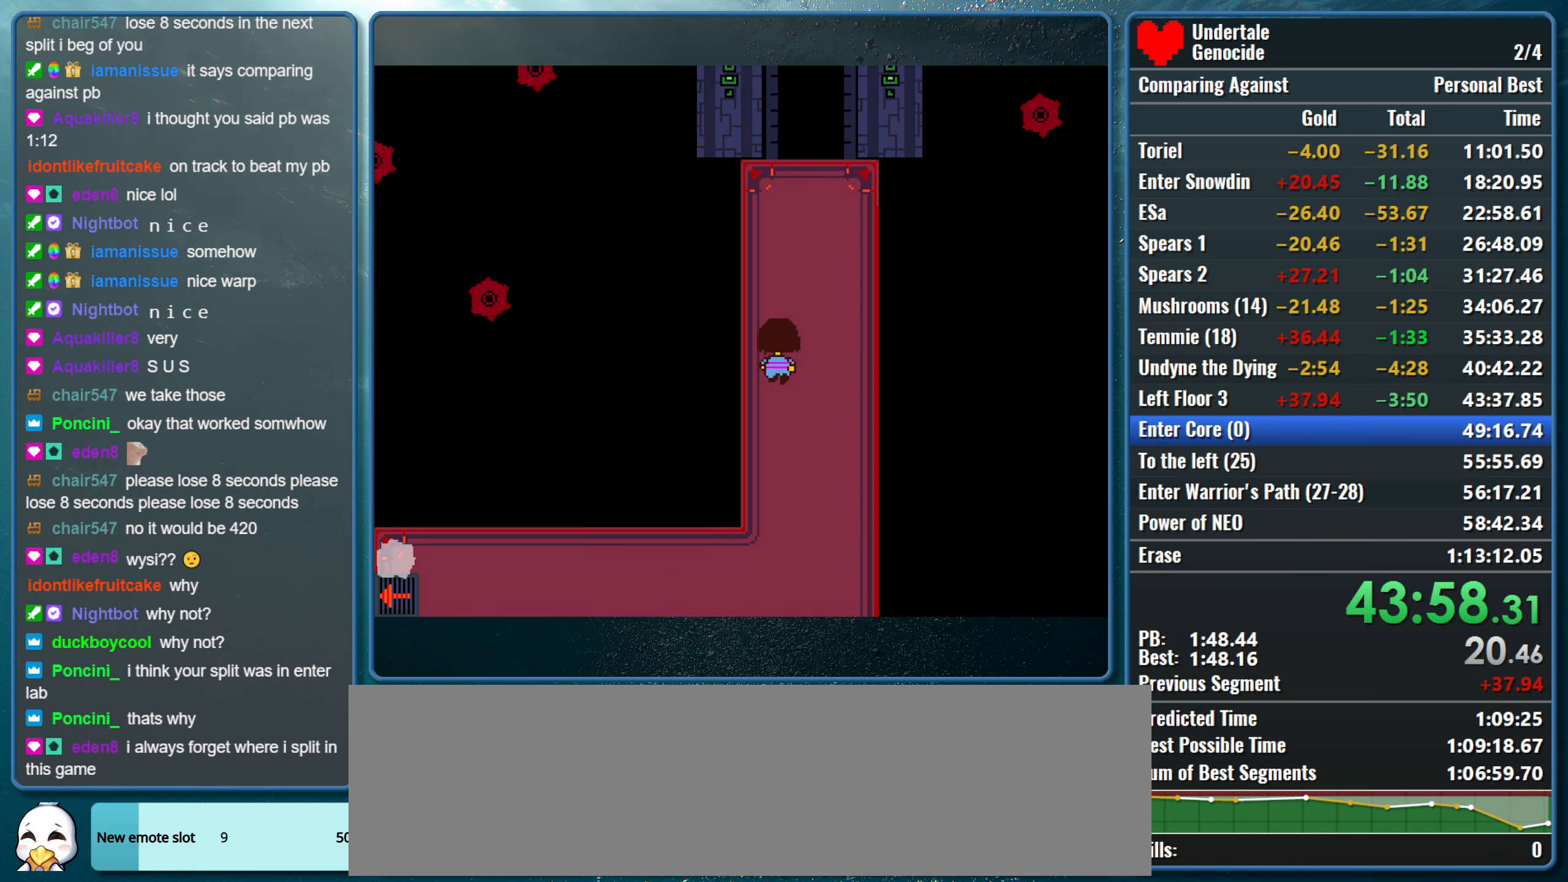
{"keys": ["up"], "events": [[100, "left", "down"], [150, "left", "up"]]}
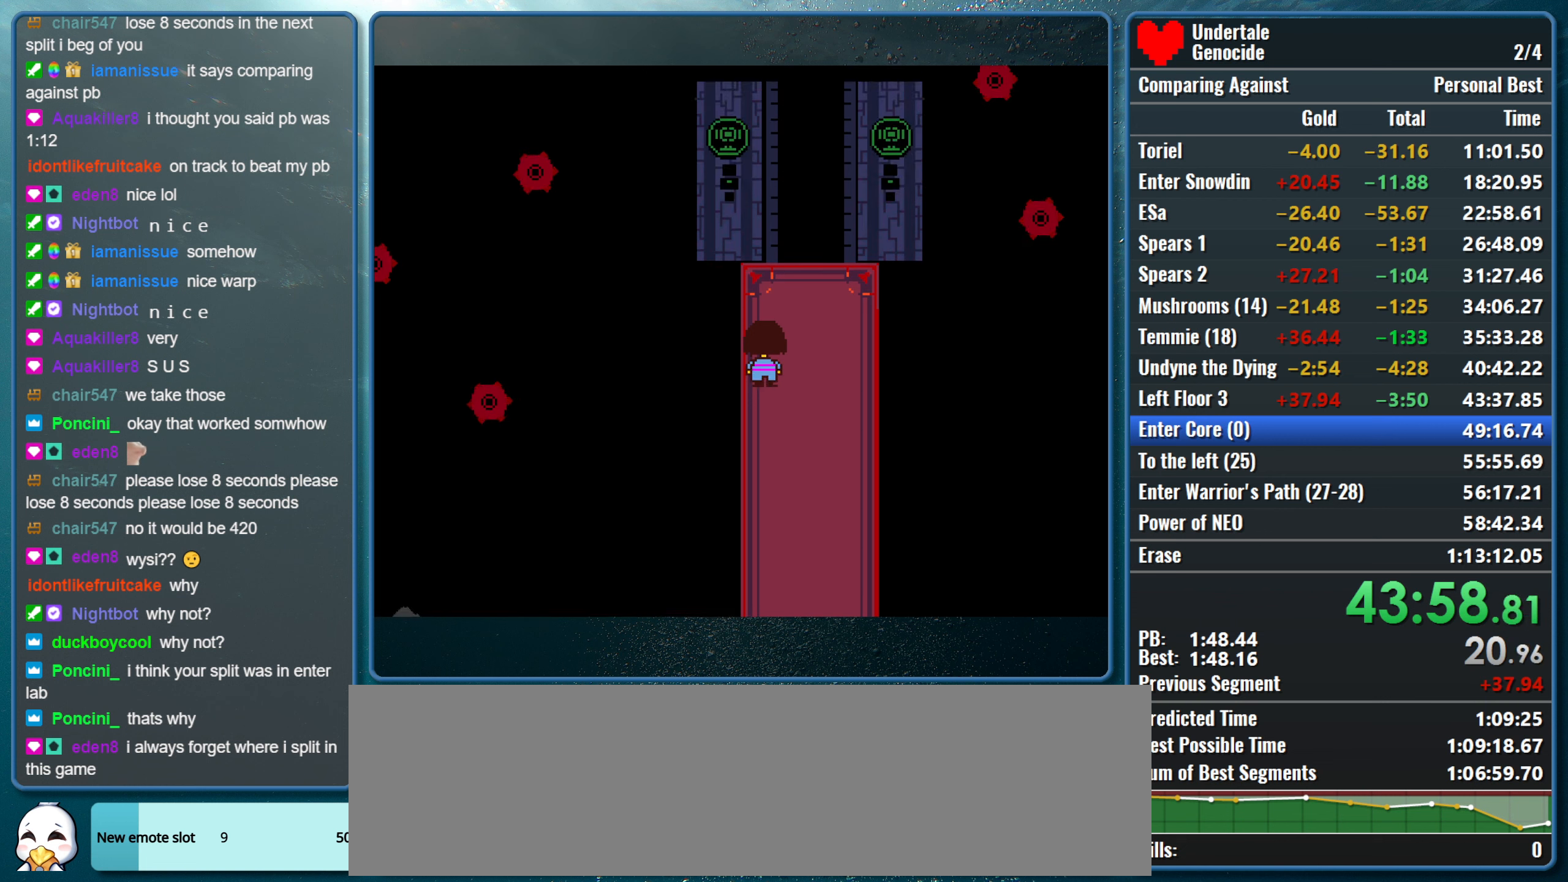
{"keys": ["left"], "events": [[167, "right", "down"], [267, "right", "up"], [450, "left", "down"], [500, "up", "up"]]}
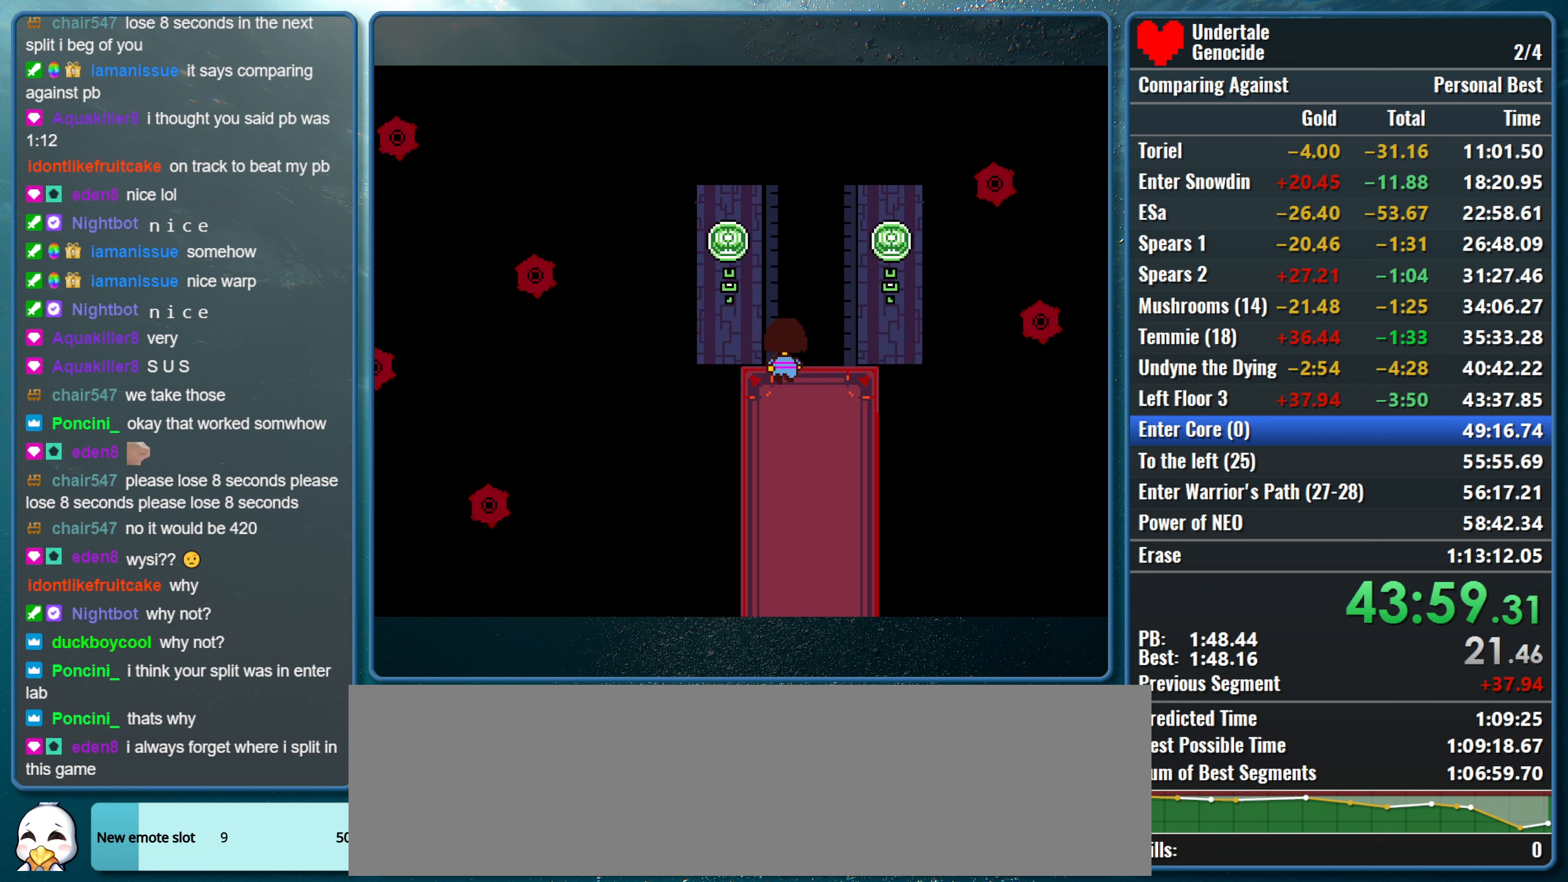
{"keys": [], "events": [[50, "left", "up"], [283, "up", "down"], [317, "up", "up"]]}
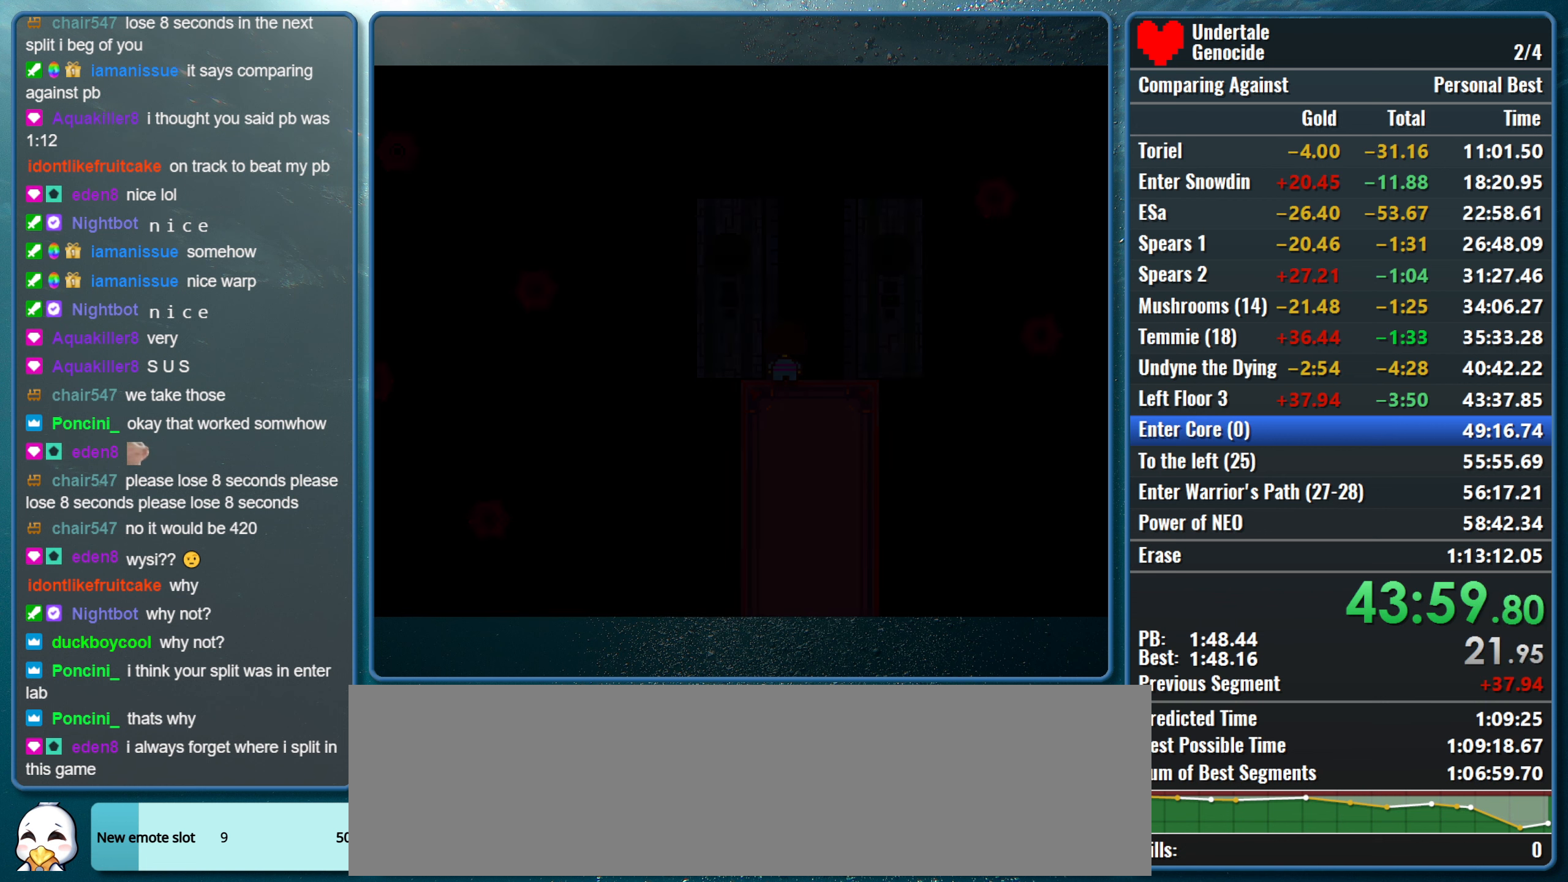
{"keys": ["right", "up"], "events": [[250, "right", "down"], [300, "up", "down"]]}
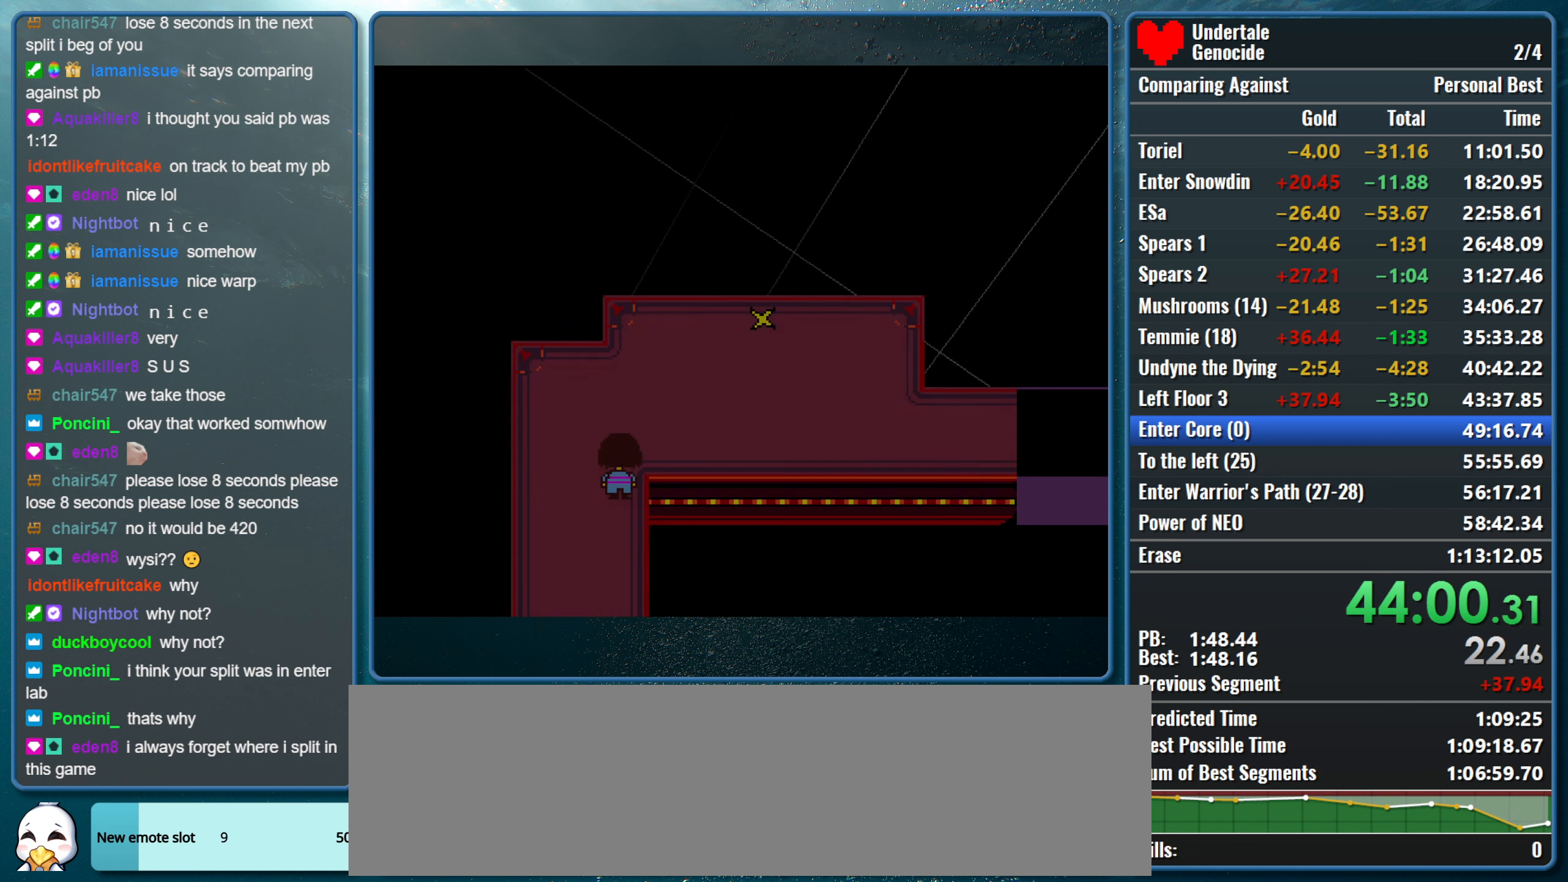
{"keys": ["down", "right"], "events": [[317, "up", "up"], [400, "down", "down"]]}
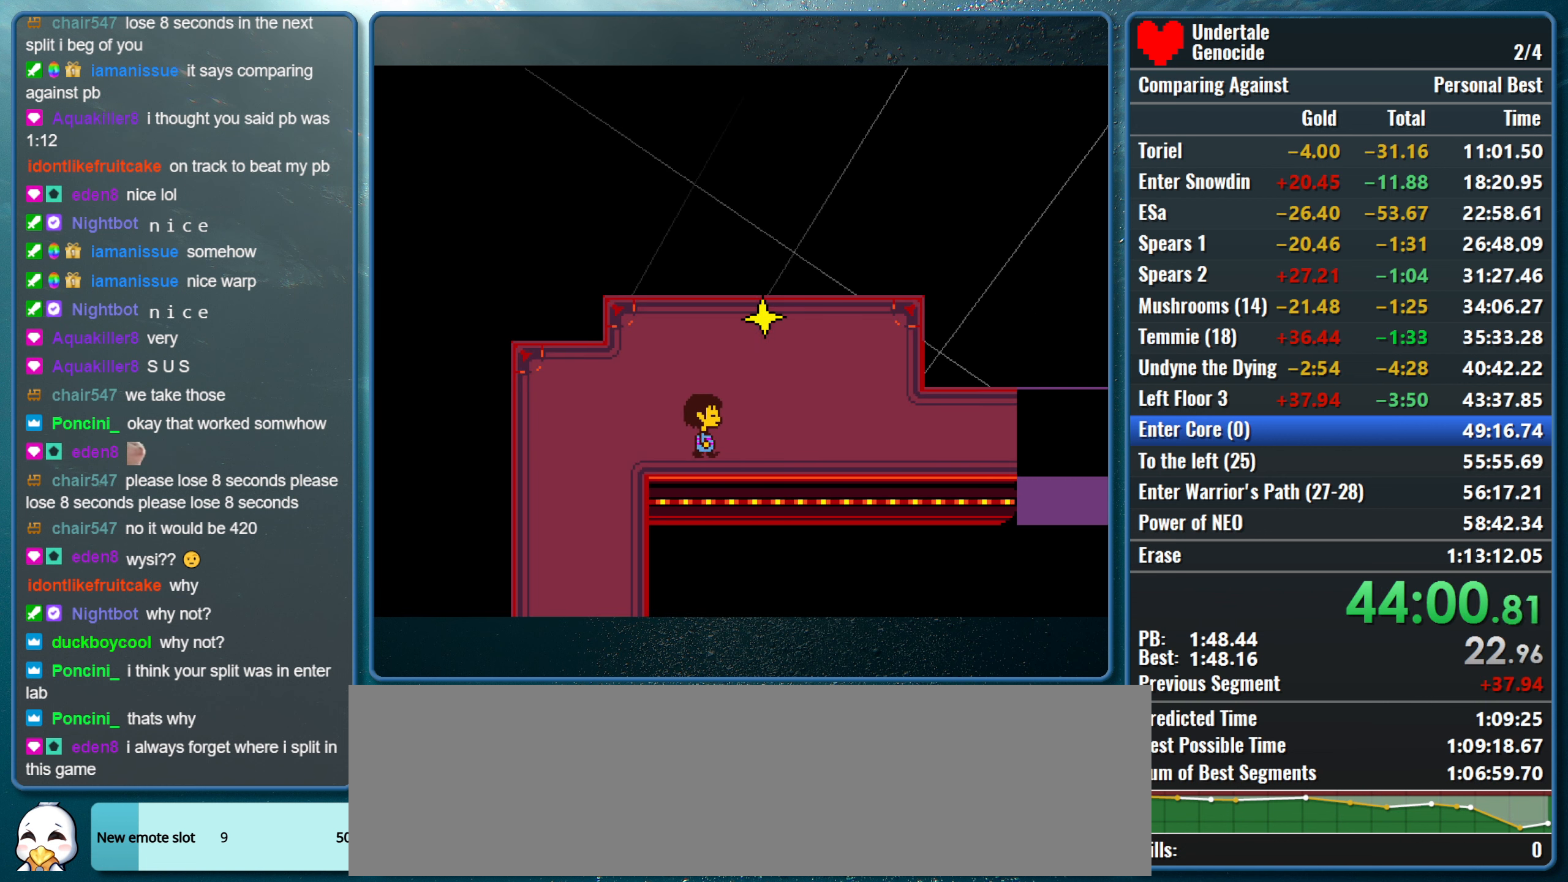
{"keys": ["right"], "events": [[83, "down", "up"]]}
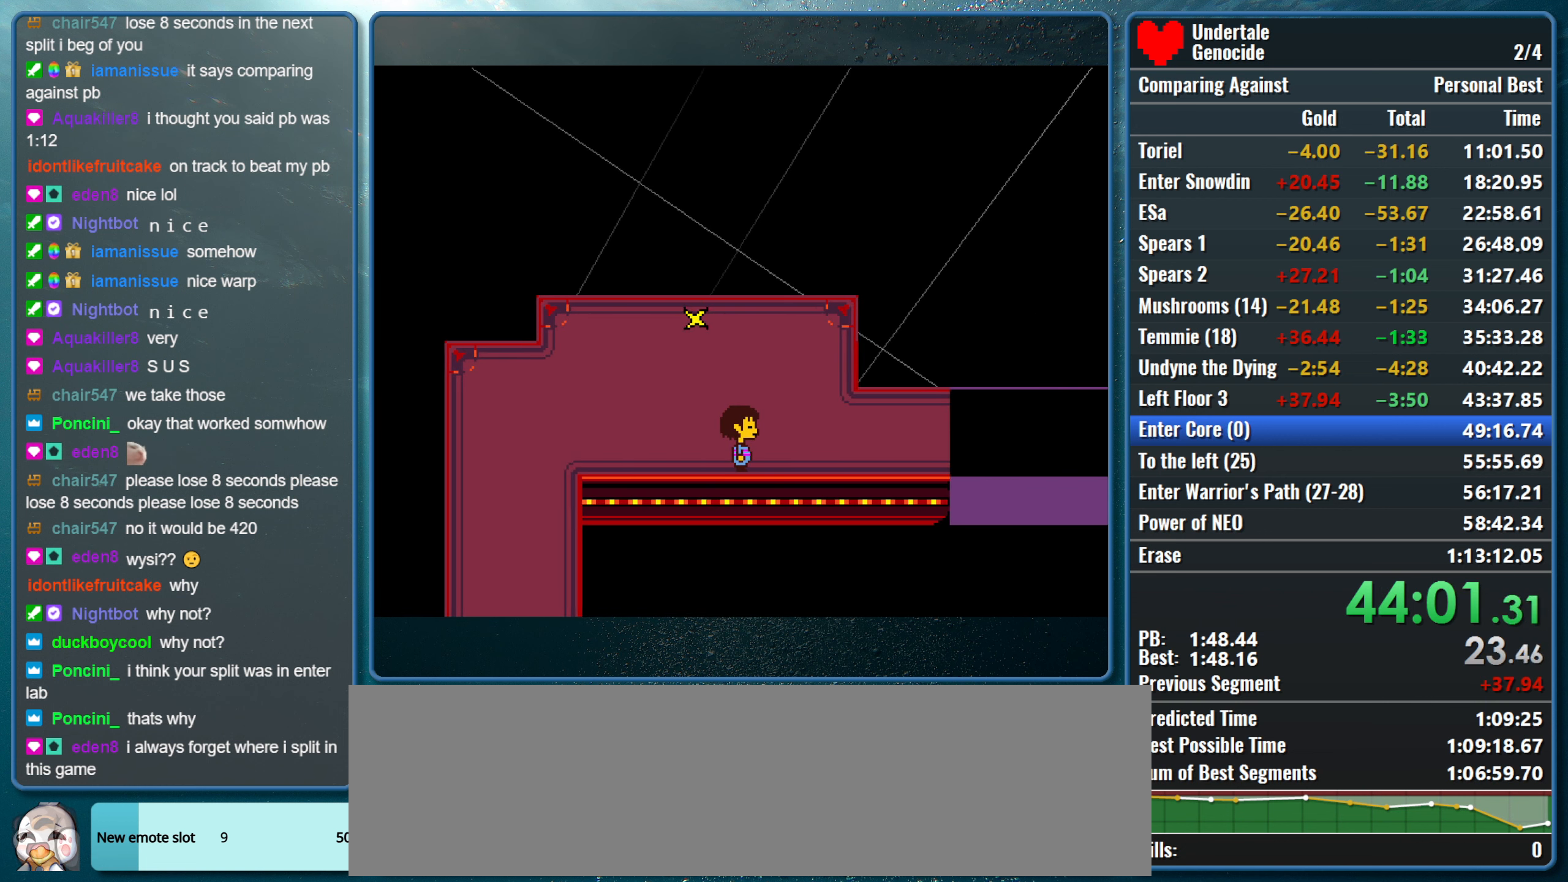
{"keys": ["right"], "events": []}
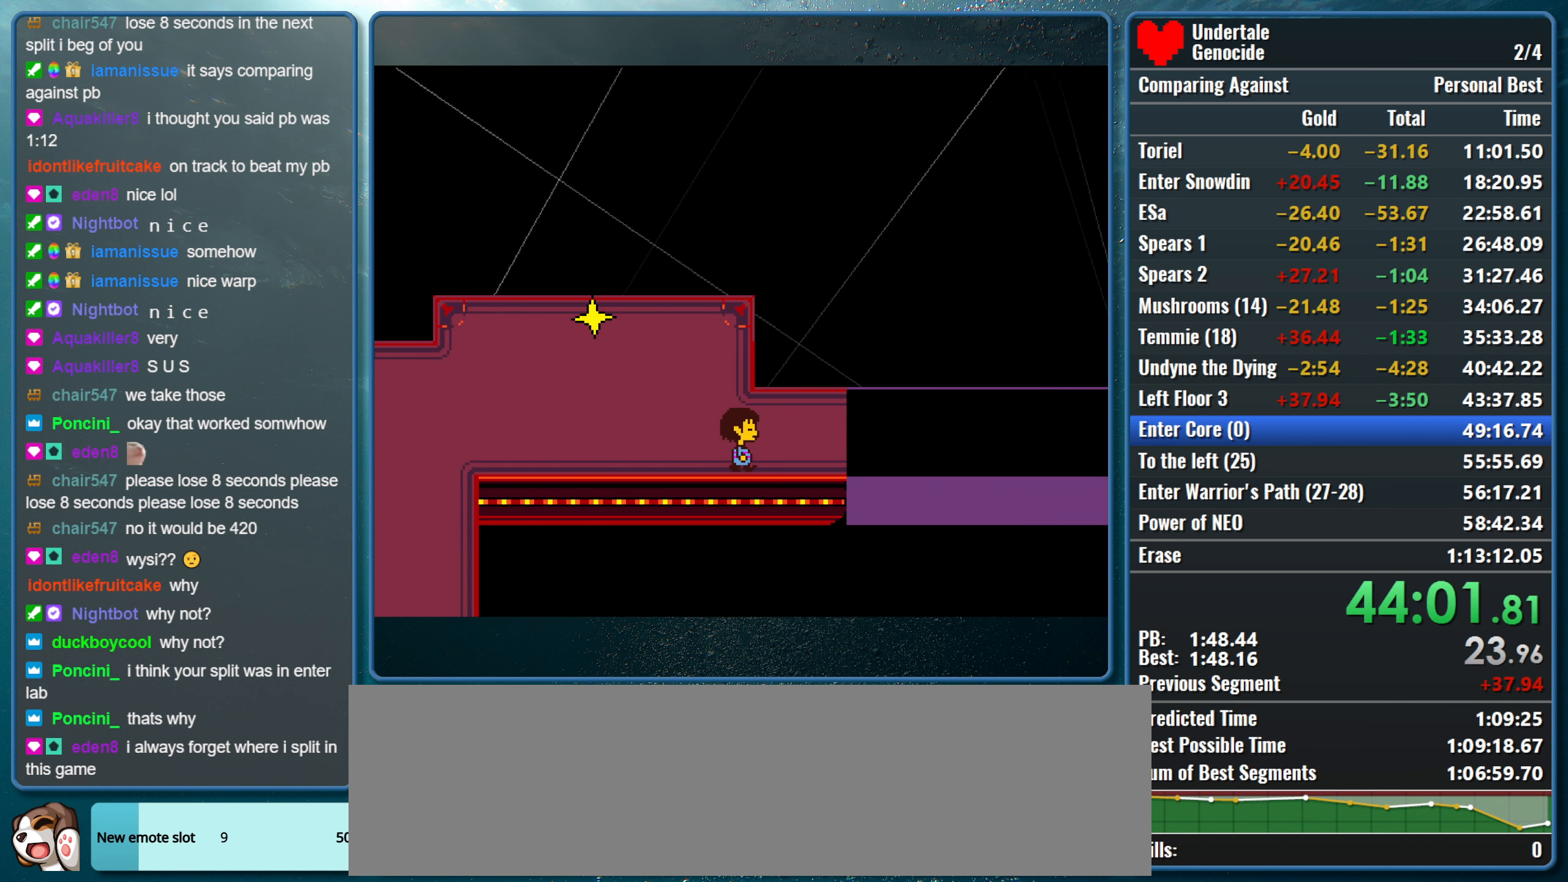
{"keys": ["right"], "events": []}
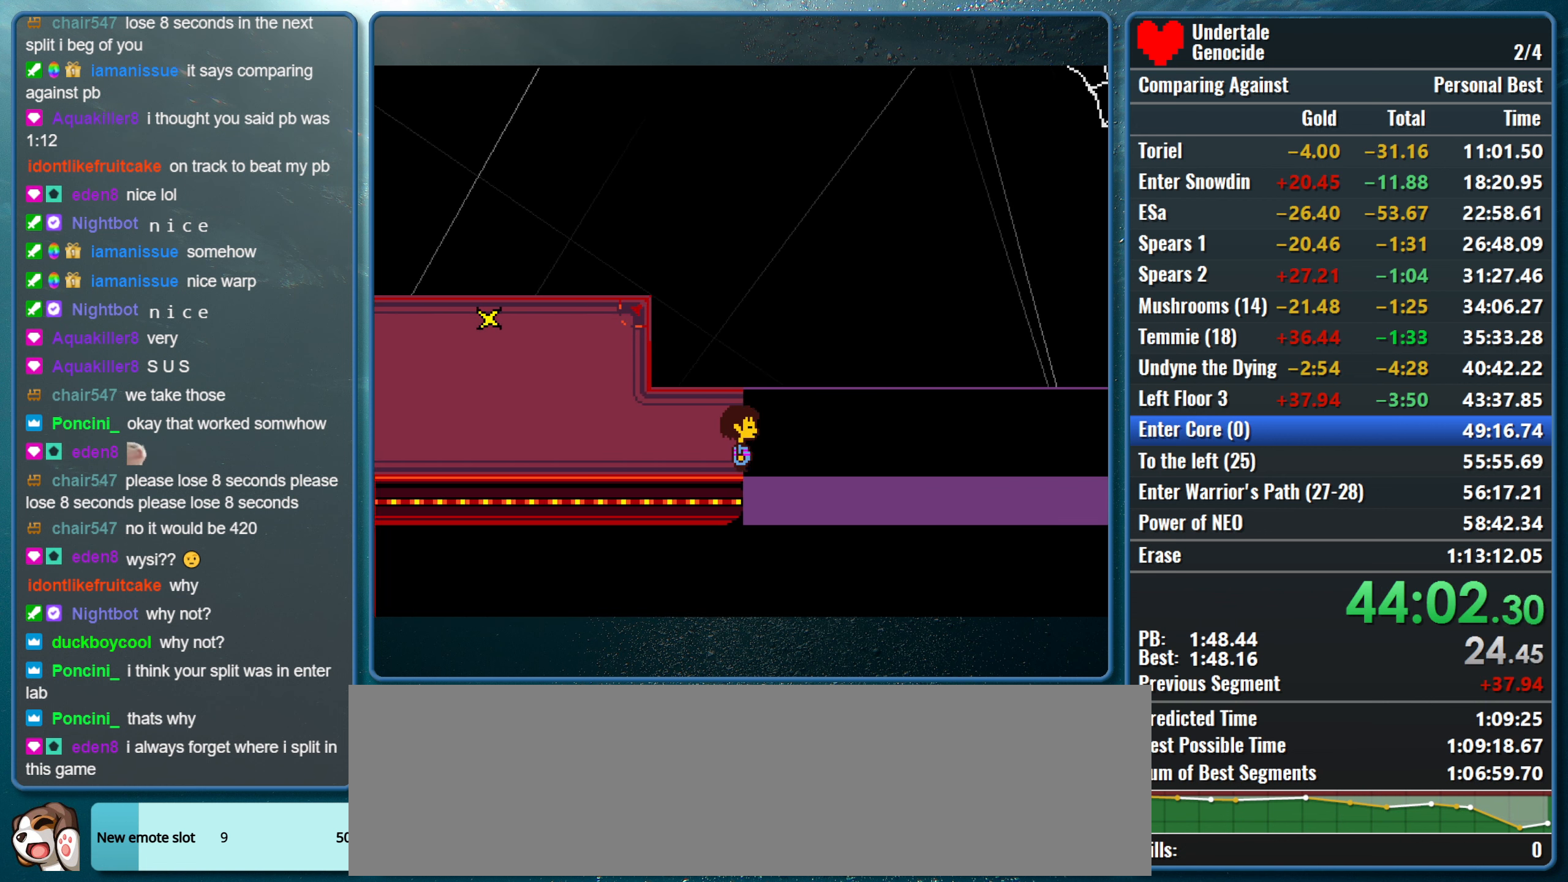
{"keys": ["right"], "events": []}
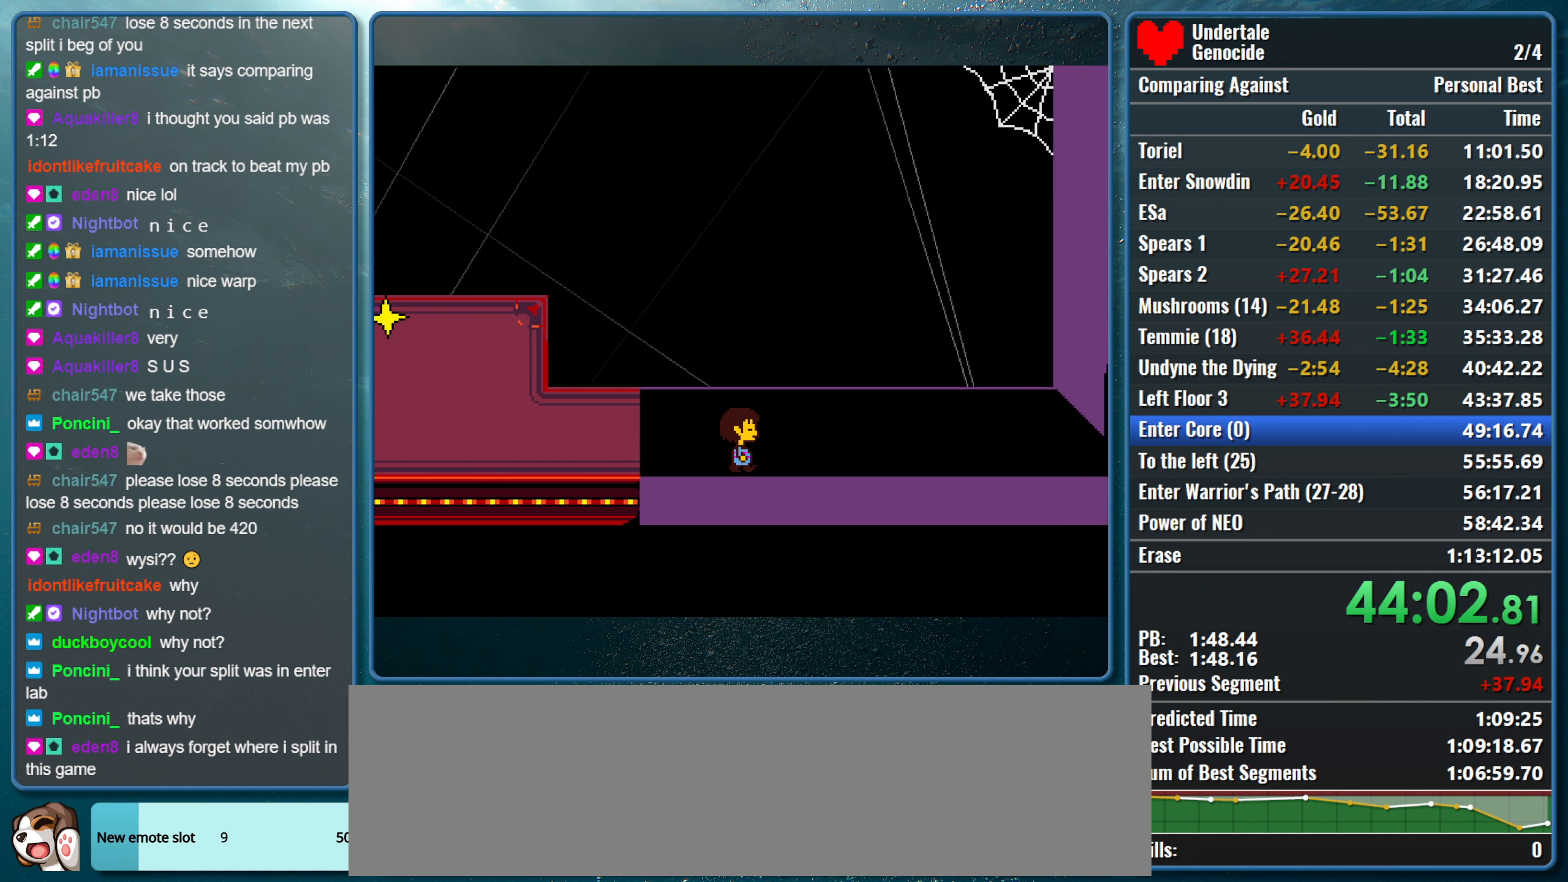
{"keys": ["right"], "events": []}
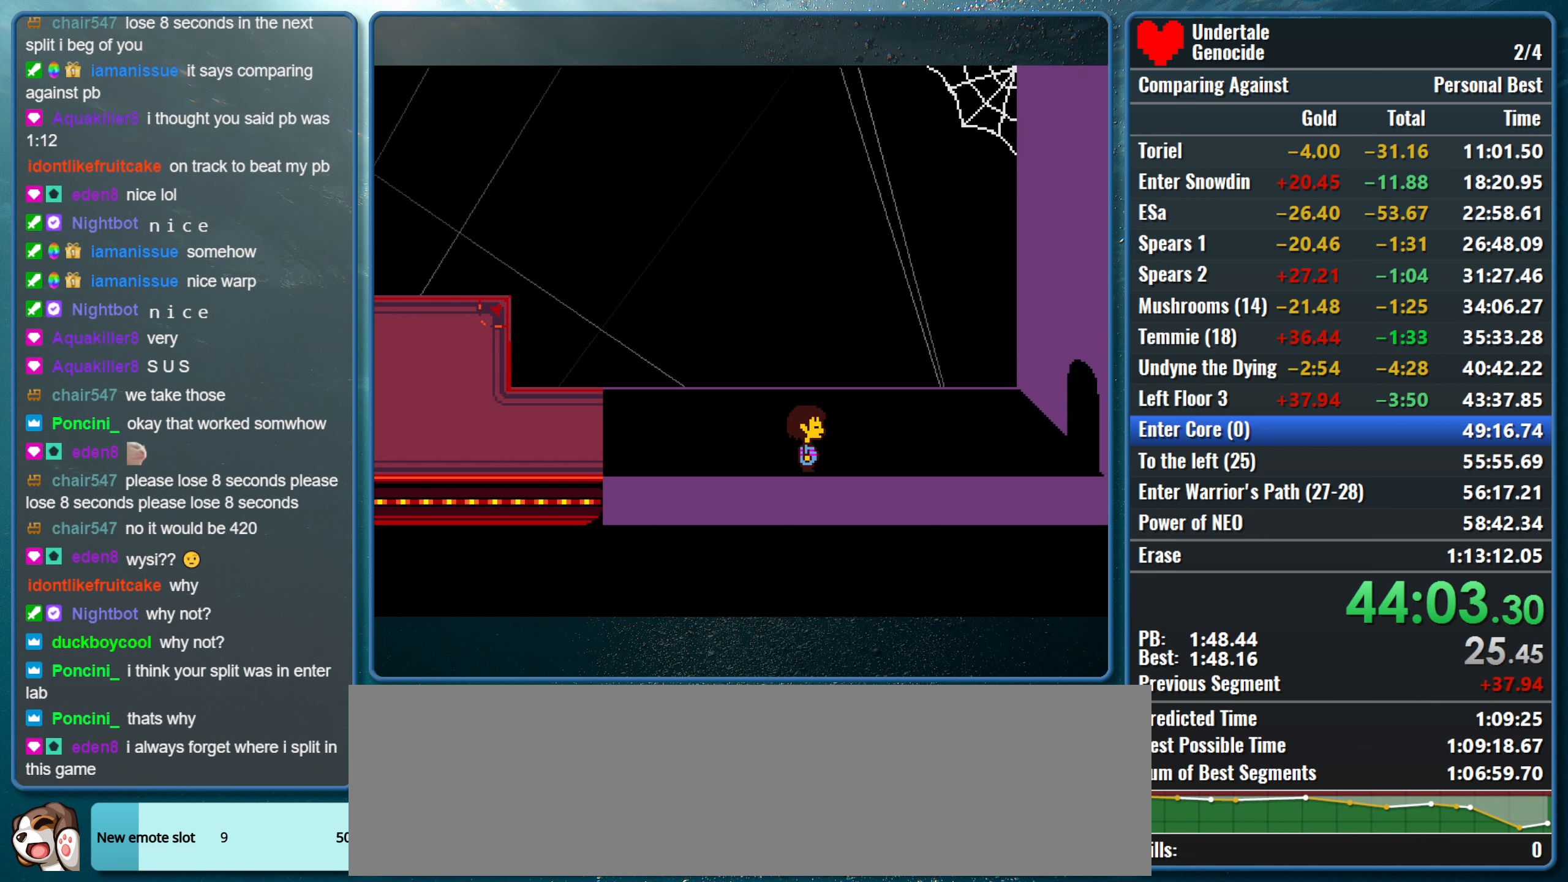
{"keys": ["right"], "events": []}
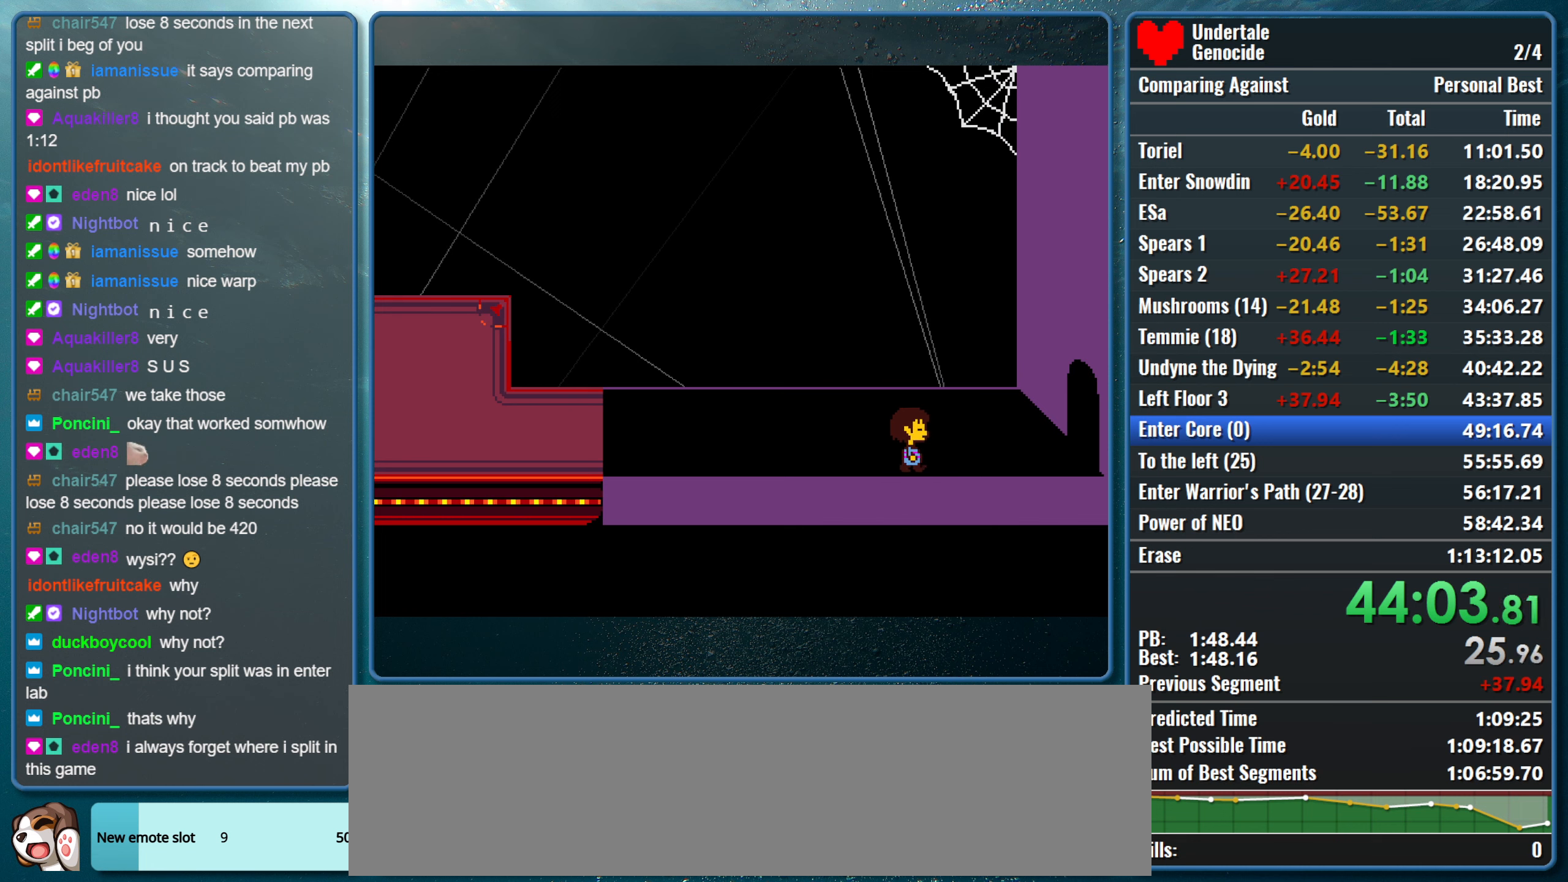
{"keys": ["right"], "events": []}
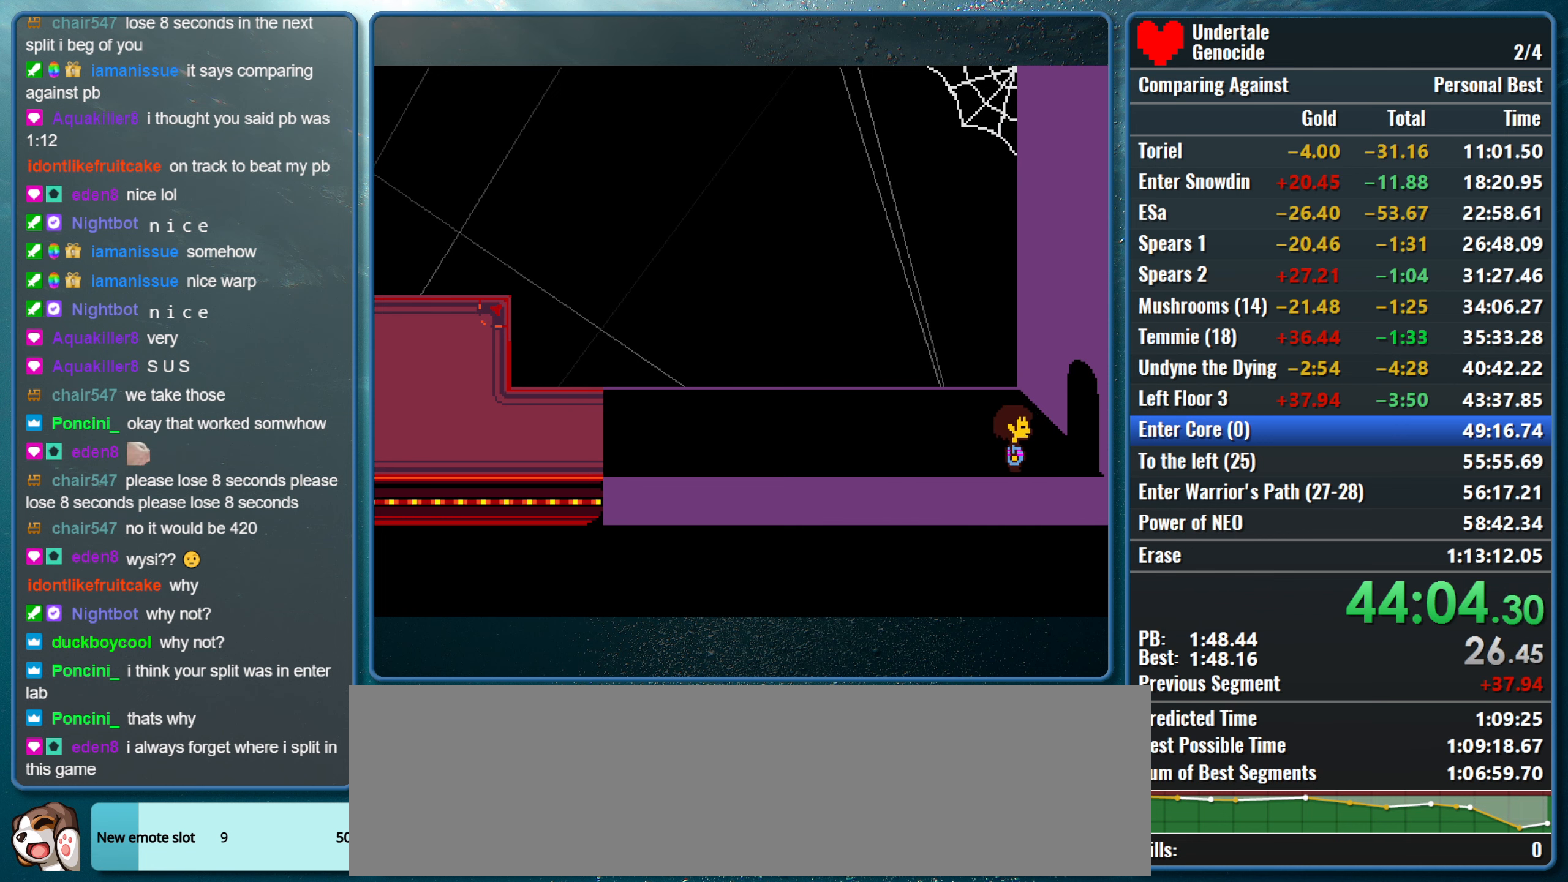
{"keys": ["right"], "events": []}